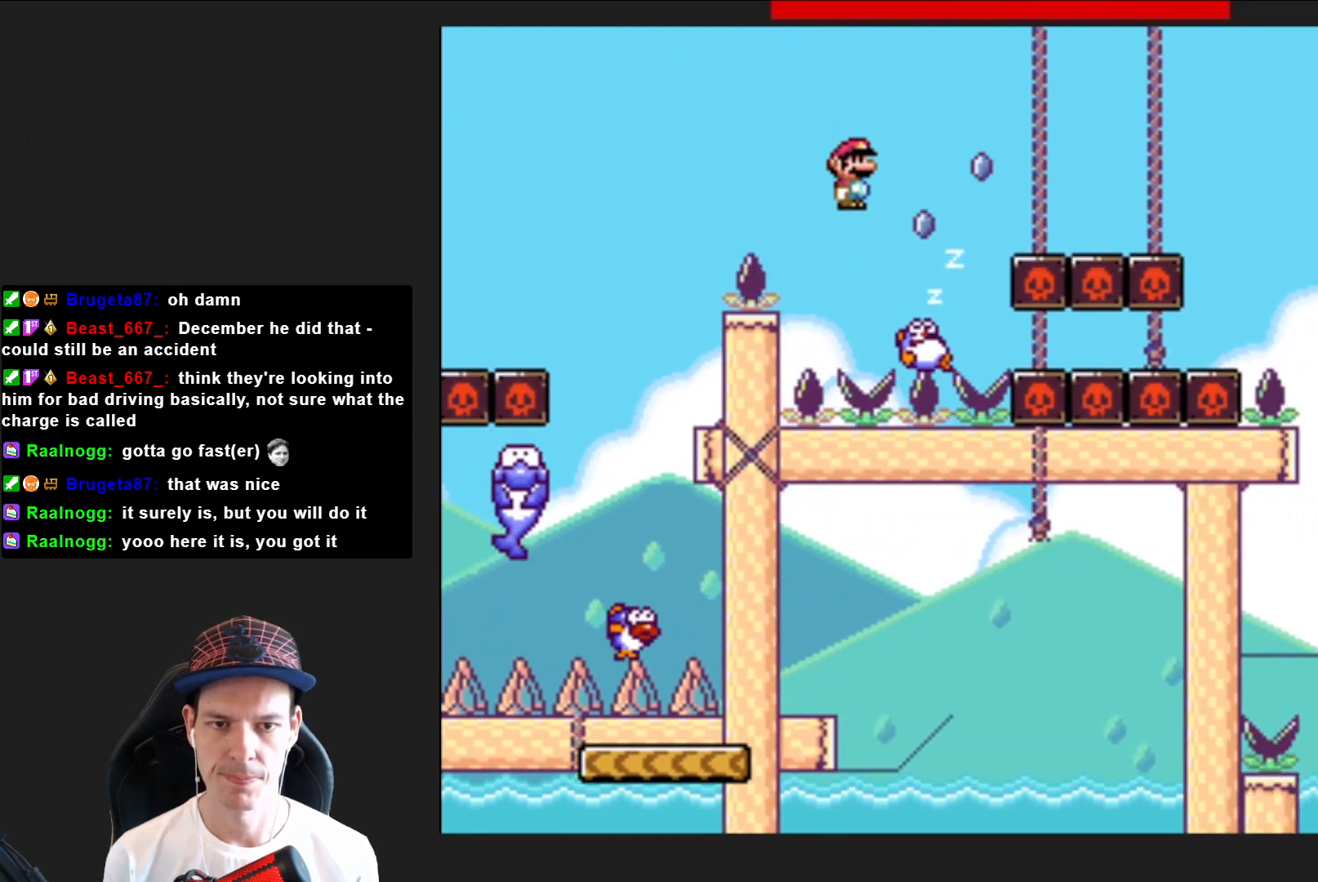
Gameplay with a controller (PlayStation layout); each line is a JSON object with the inputs held at the frame after it. "events" lists button and stick changes between this image and that frame as [ms after this image, input, new state], when the widget could be followed in between. Not read: L3 R3 left_stick.
{"buttons": ["SQUARE", "R2", "DPAD_RIGHT"], "right_stick": "center", "events": []}
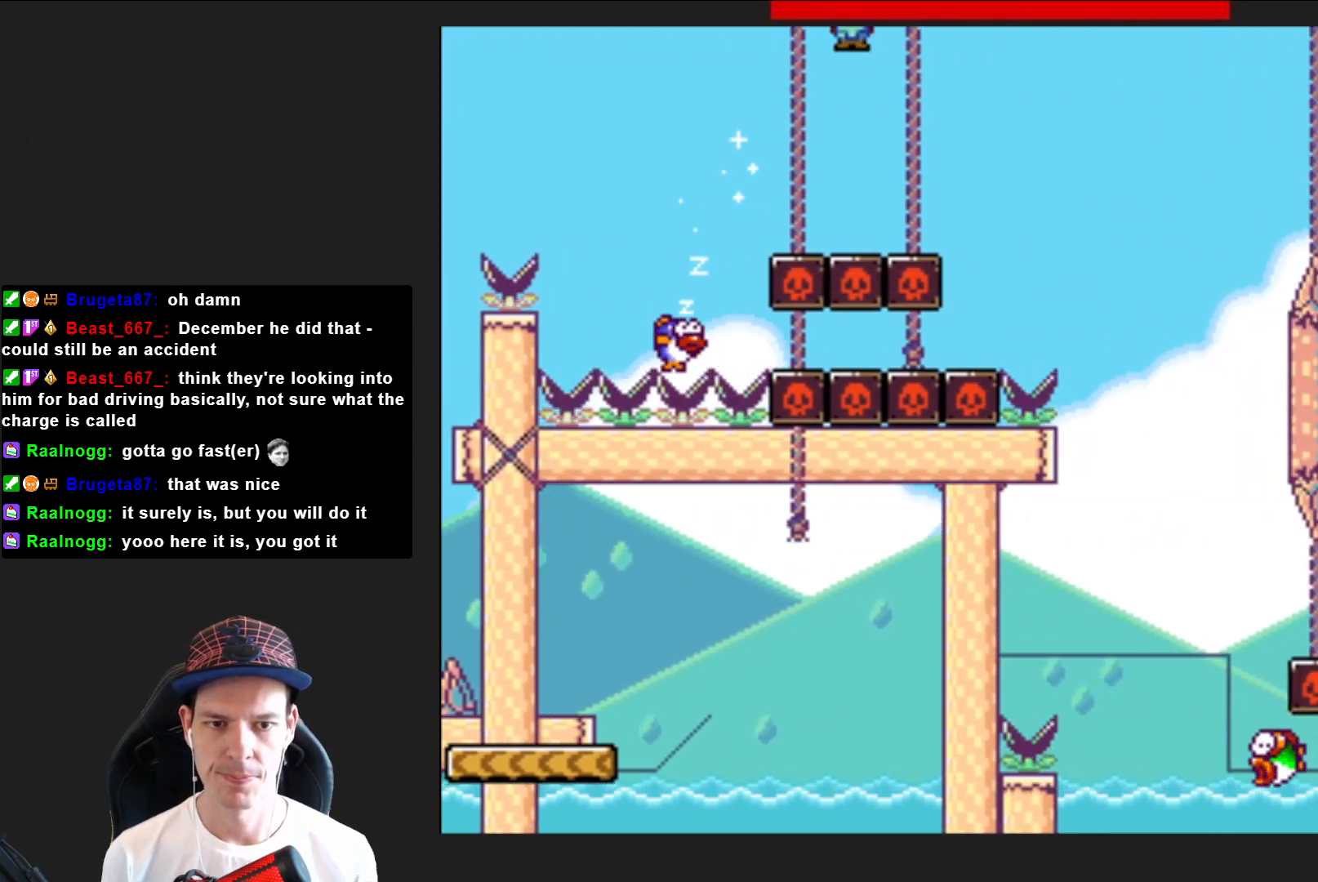
{"buttons": ["SQUARE", "R2"], "right_stick": "center", "events": [[434, "DPAD_RIGHT", "up"]]}
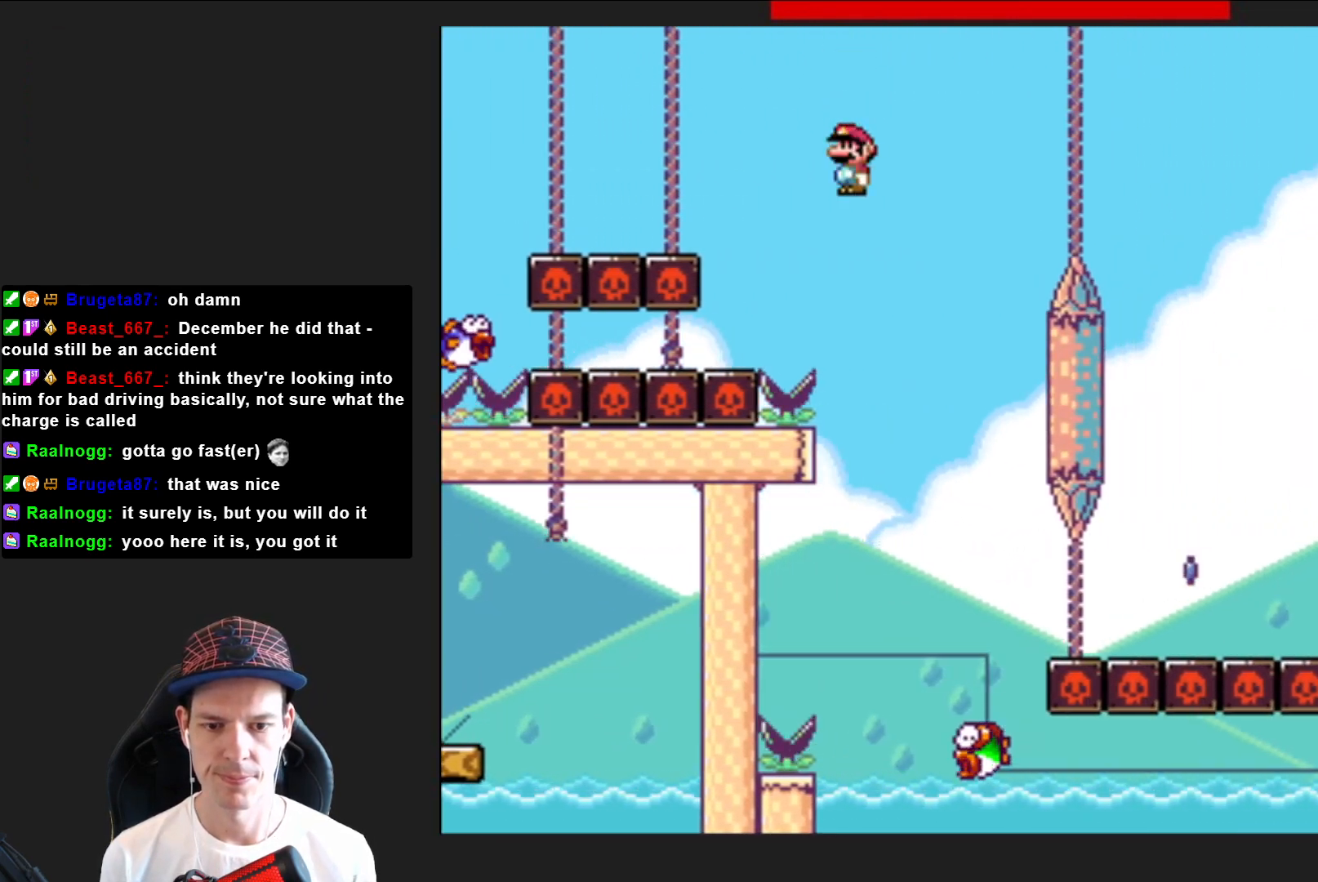
{"buttons": ["SQUARE", "R2"], "right_stick": "center", "events": [[100, "DPAD_LEFT", "down"], [300, "DPAD_LEFT", "up"]]}
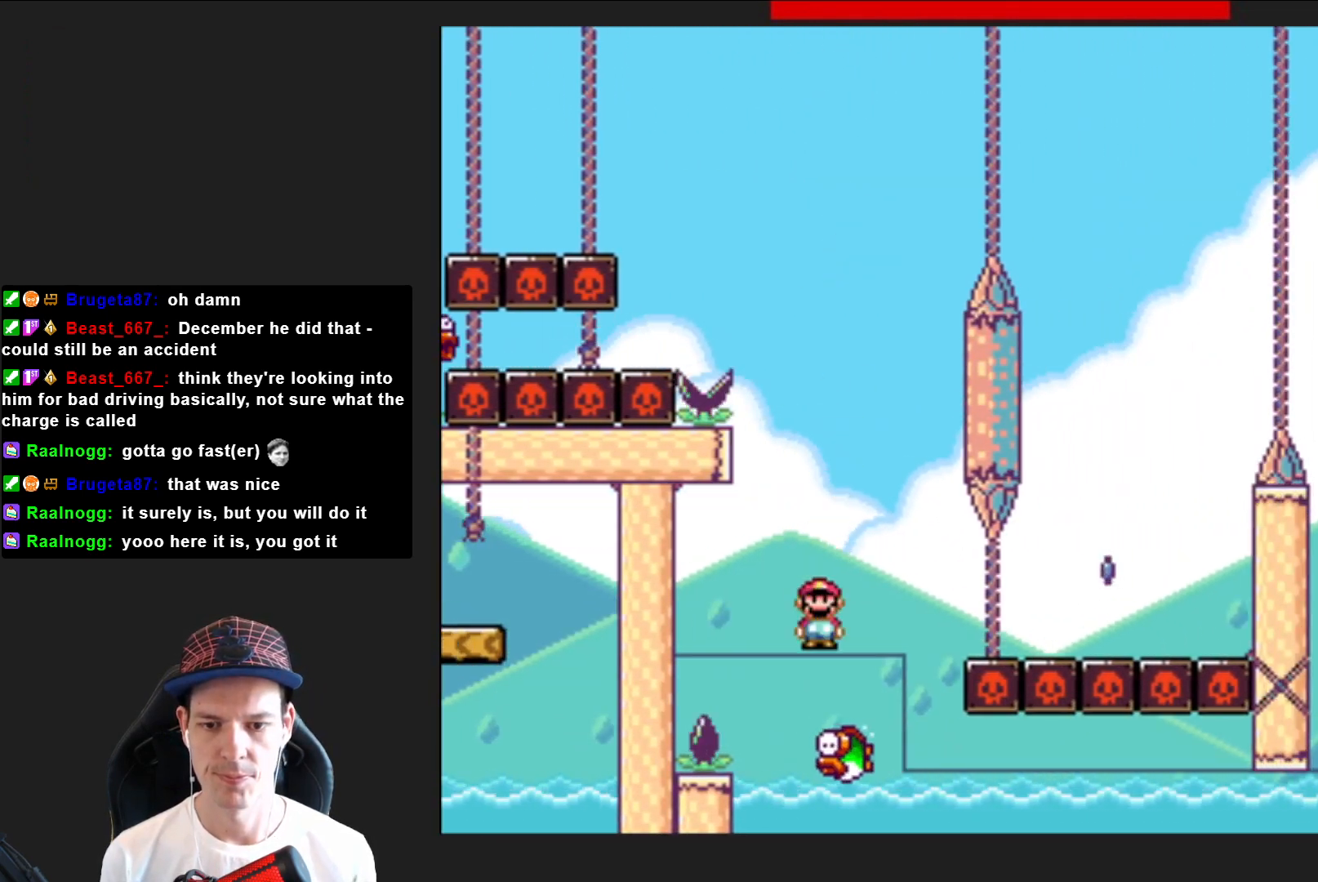
{"buttons": ["SQUARE", "R2", "DPAD_LEFT"], "right_stick": "center", "events": [[66, "DPAD_RIGHT", "down"], [233, "DPAD_RIGHT", "up"], [433, "DPAD_LEFT", "down"]]}
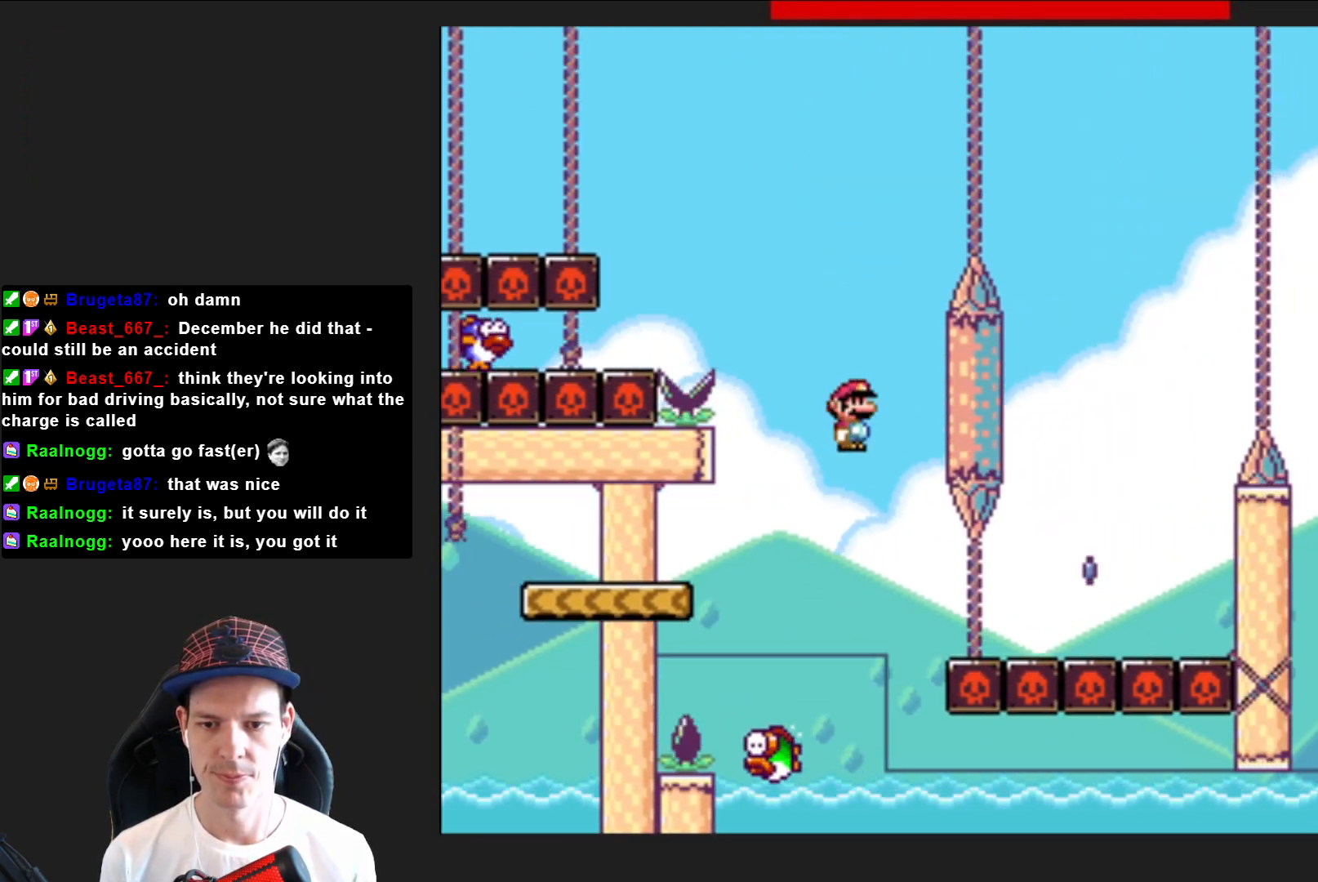
{"buttons": ["SQUARE"], "right_stick": "center", "events": [[234, "DPAD_LEFT", "up"], [434, "R2", "up"]]}
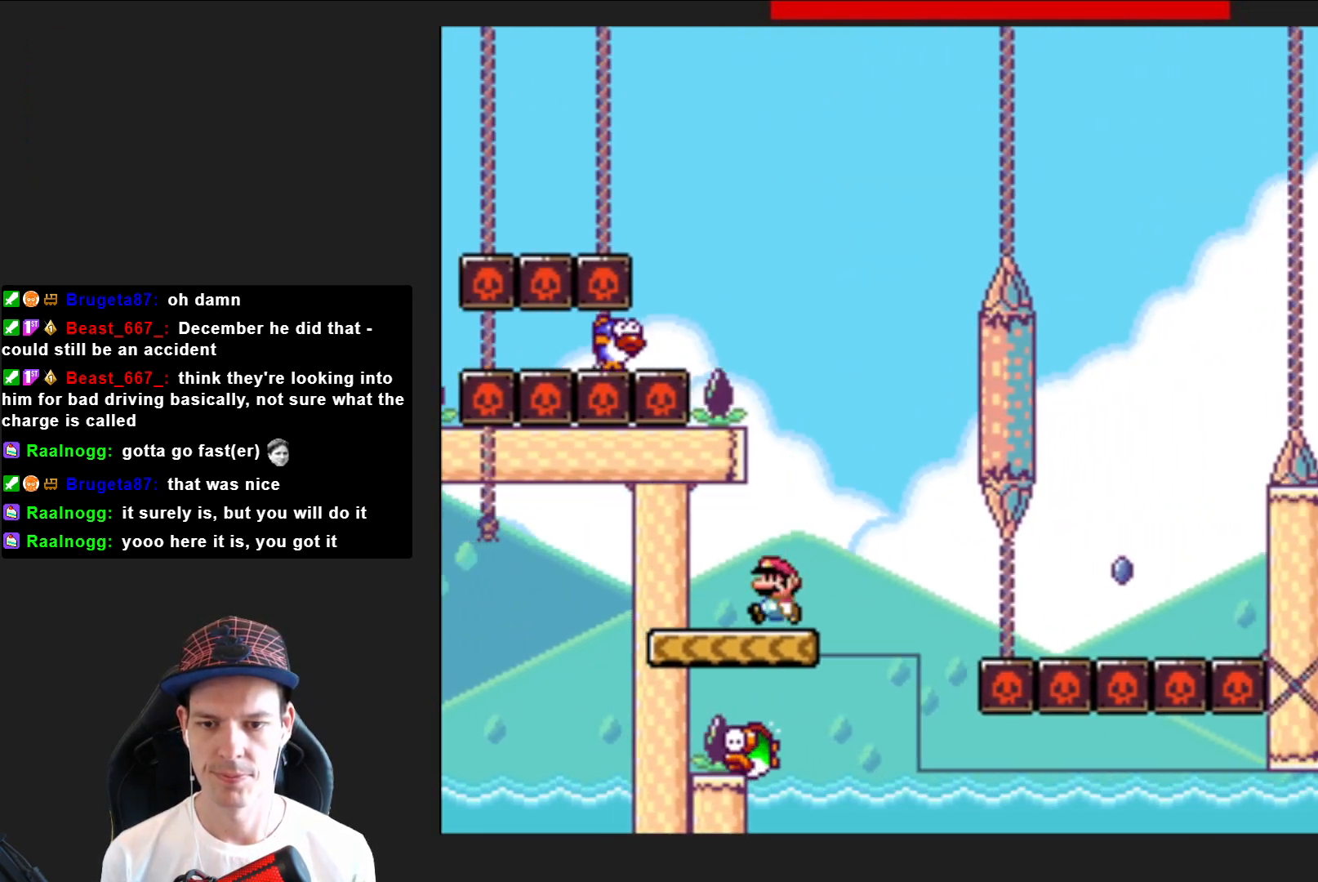
{"buttons": ["SQUARE", "R2", "DPAD_RIGHT"], "right_stick": "center", "events": [[167, "DPAD_RIGHT", "down"], [267, "DPAD_RIGHT", "up"], [434, "DPAD_RIGHT", "down"], [501, "R2", "down"]]}
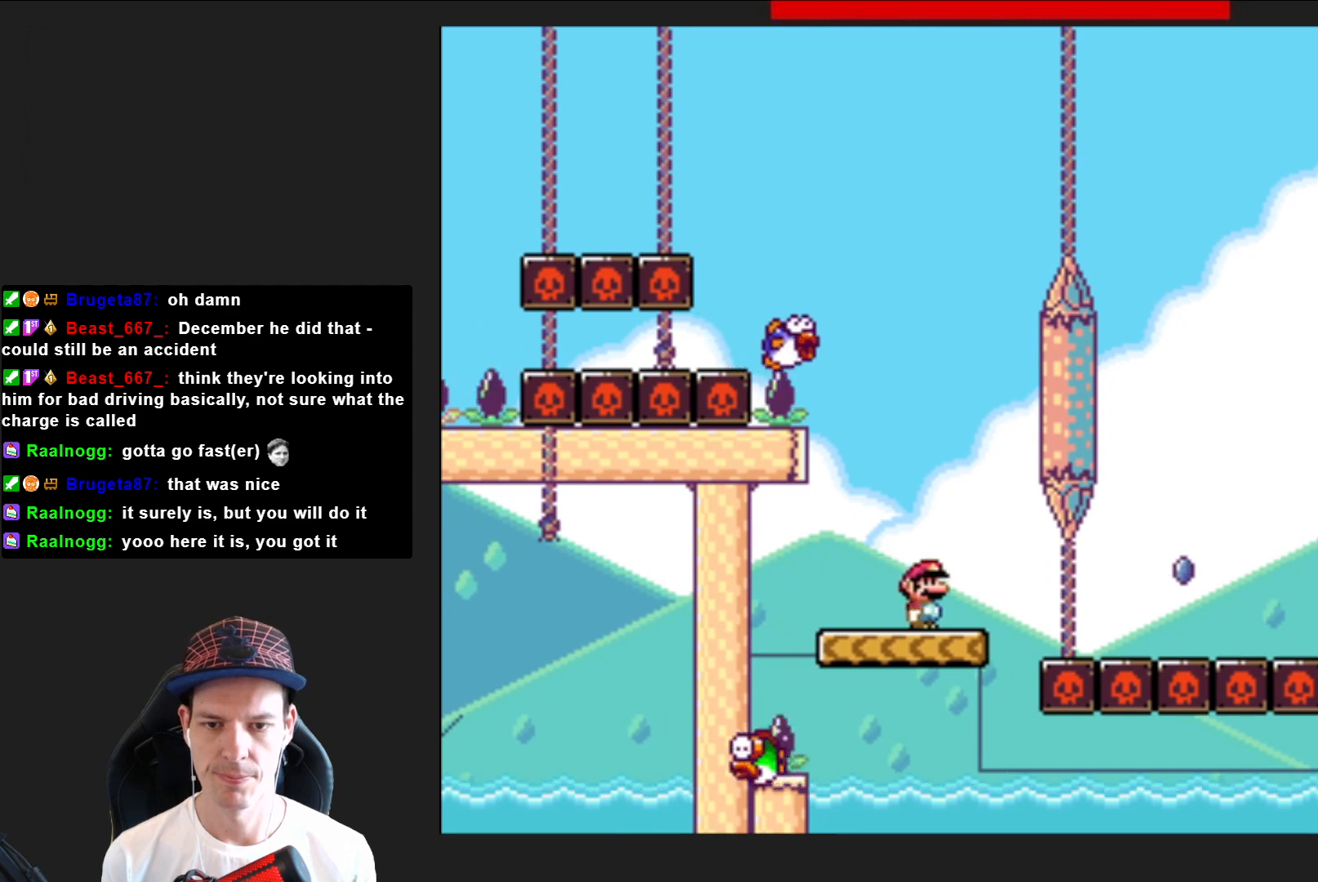
{"buttons": ["SQUARE", "R2"], "right_stick": "center", "events": [[33, "DPAD_RIGHT", "up"], [234, "DPAD_LEFT", "down"], [400, "DPAD_LEFT", "up"]]}
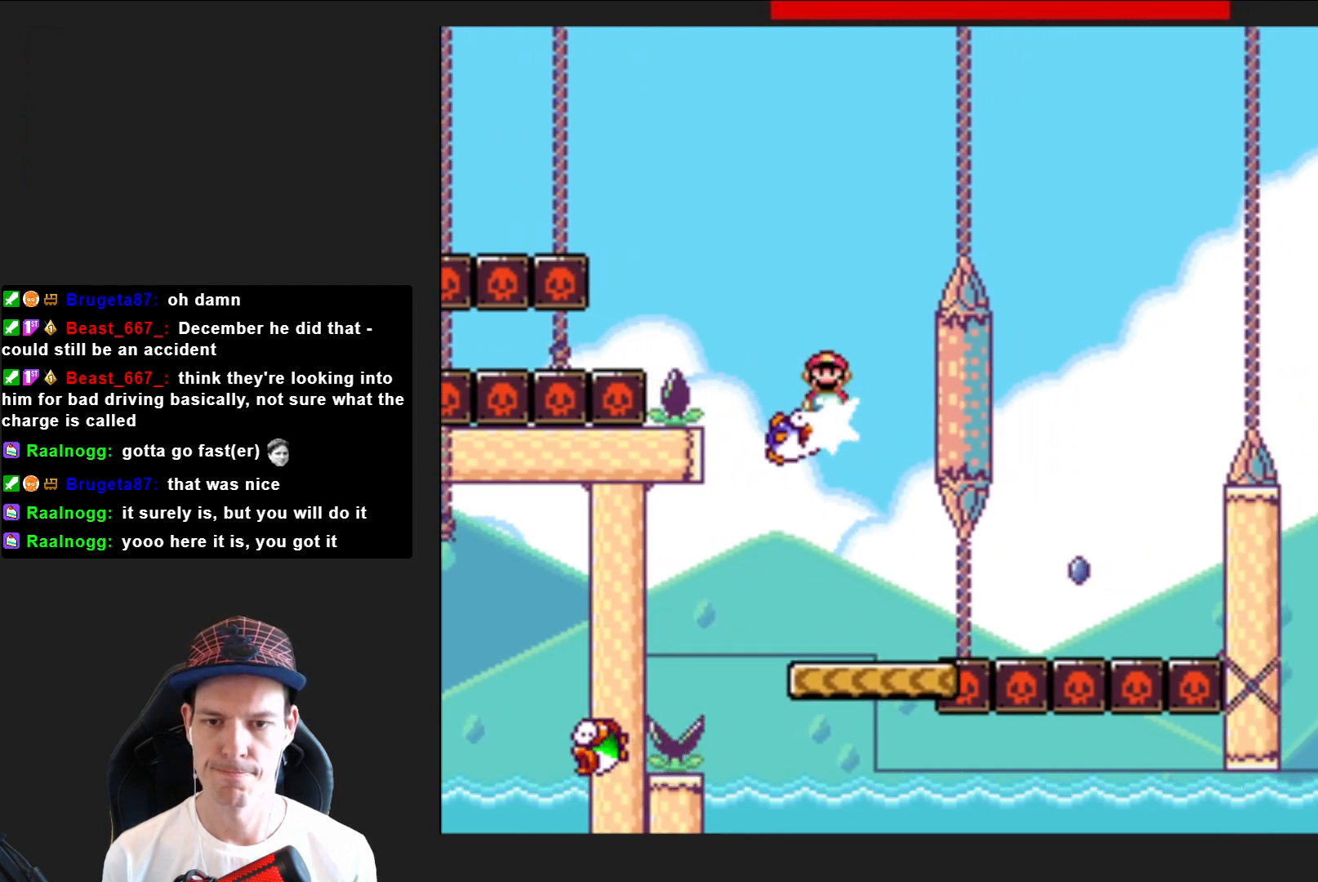
{"buttons": ["SQUARE", "R2", "DPAD_RIGHT"], "right_stick": "center", "events": [[33, "DPAD_RIGHT", "down"]]}
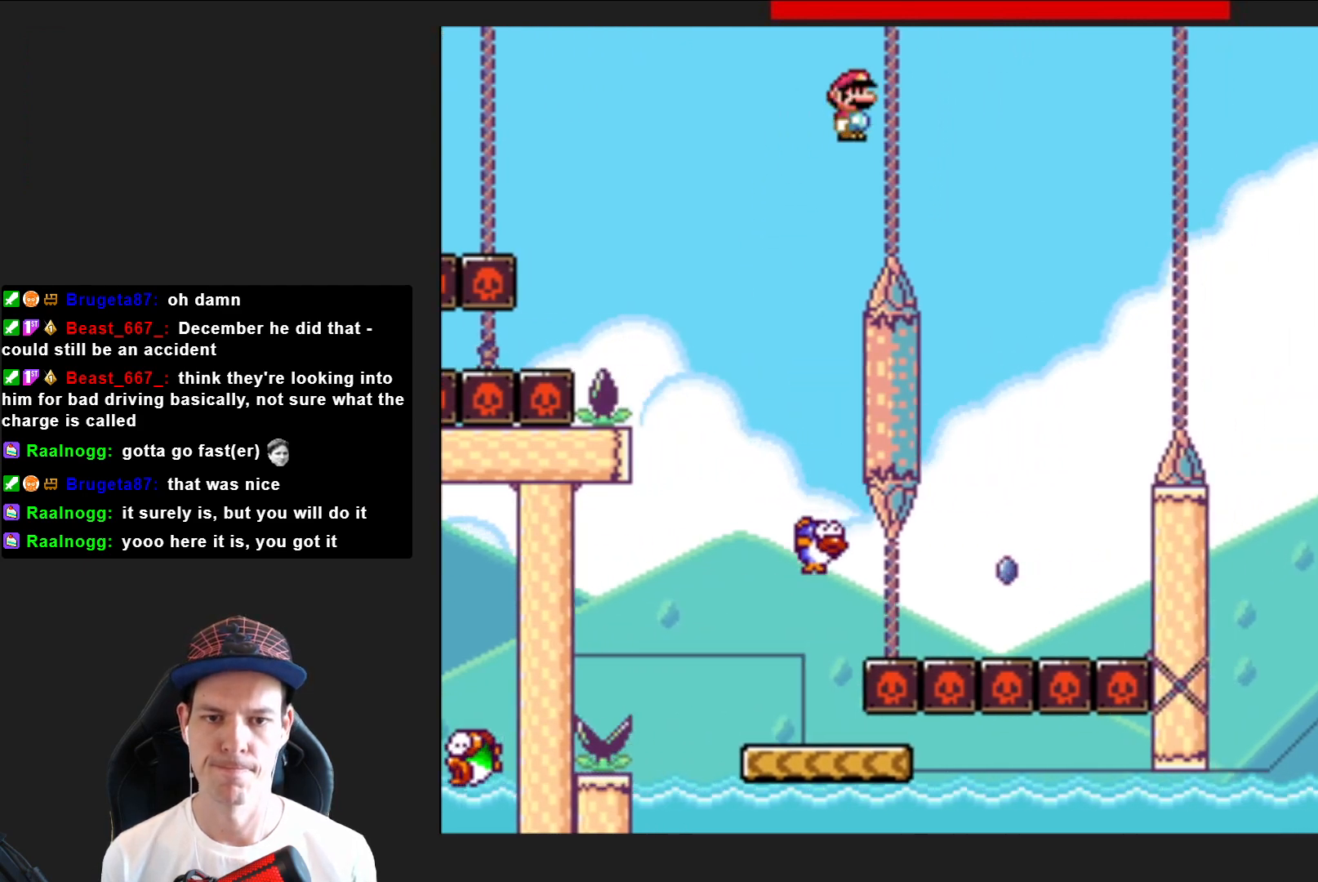
{"buttons": ["SQUARE", "R2"], "right_stick": "center", "events": [[133, "DPAD_RIGHT", "up"], [267, "DPAD_LEFT", "down"], [467, "DPAD_LEFT", "up"]]}
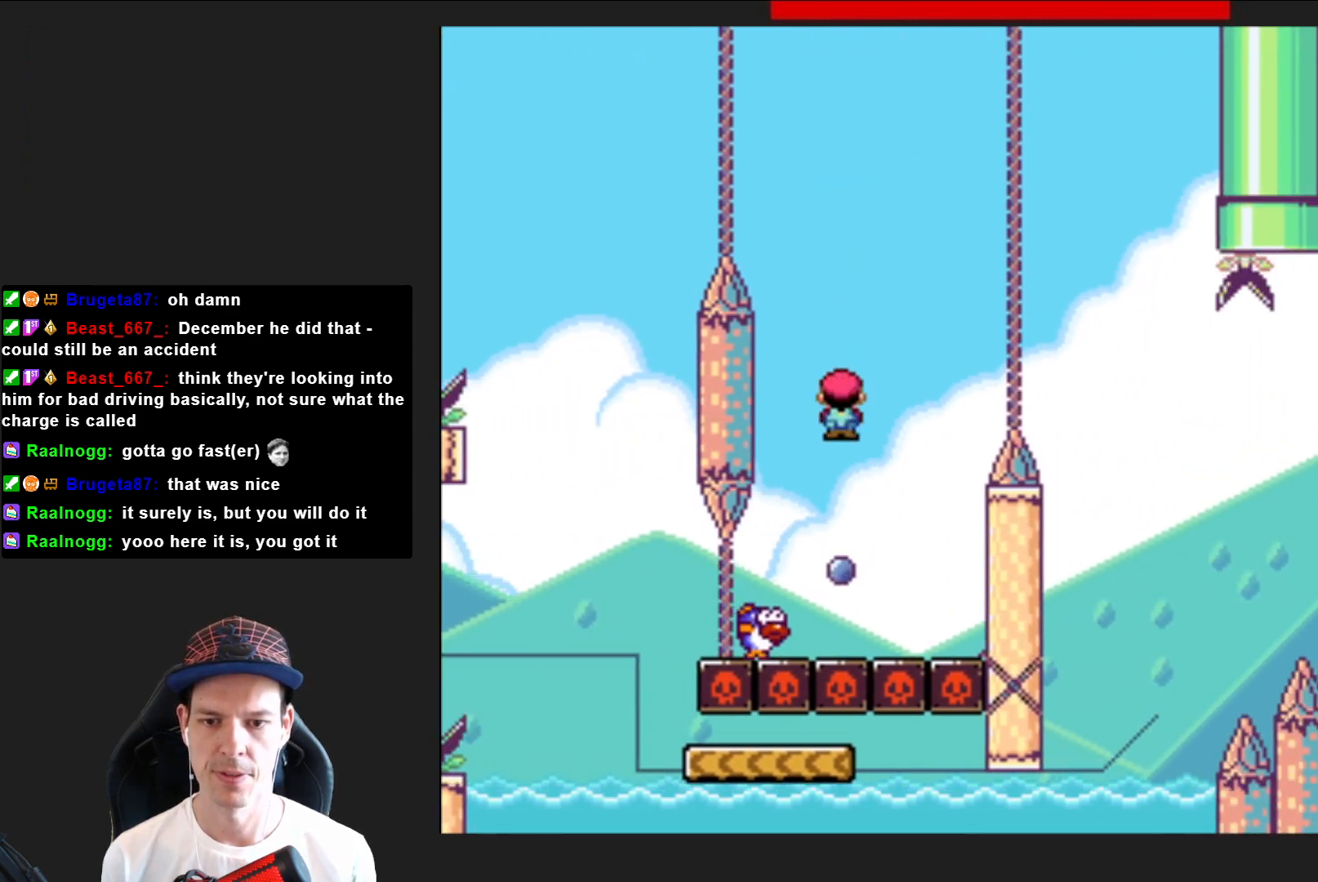
{"buttons": ["SQUARE", "R2", "DPAD_RIGHT"], "right_stick": "center", "events": [[134, "DPAD_RIGHT", "down"]]}
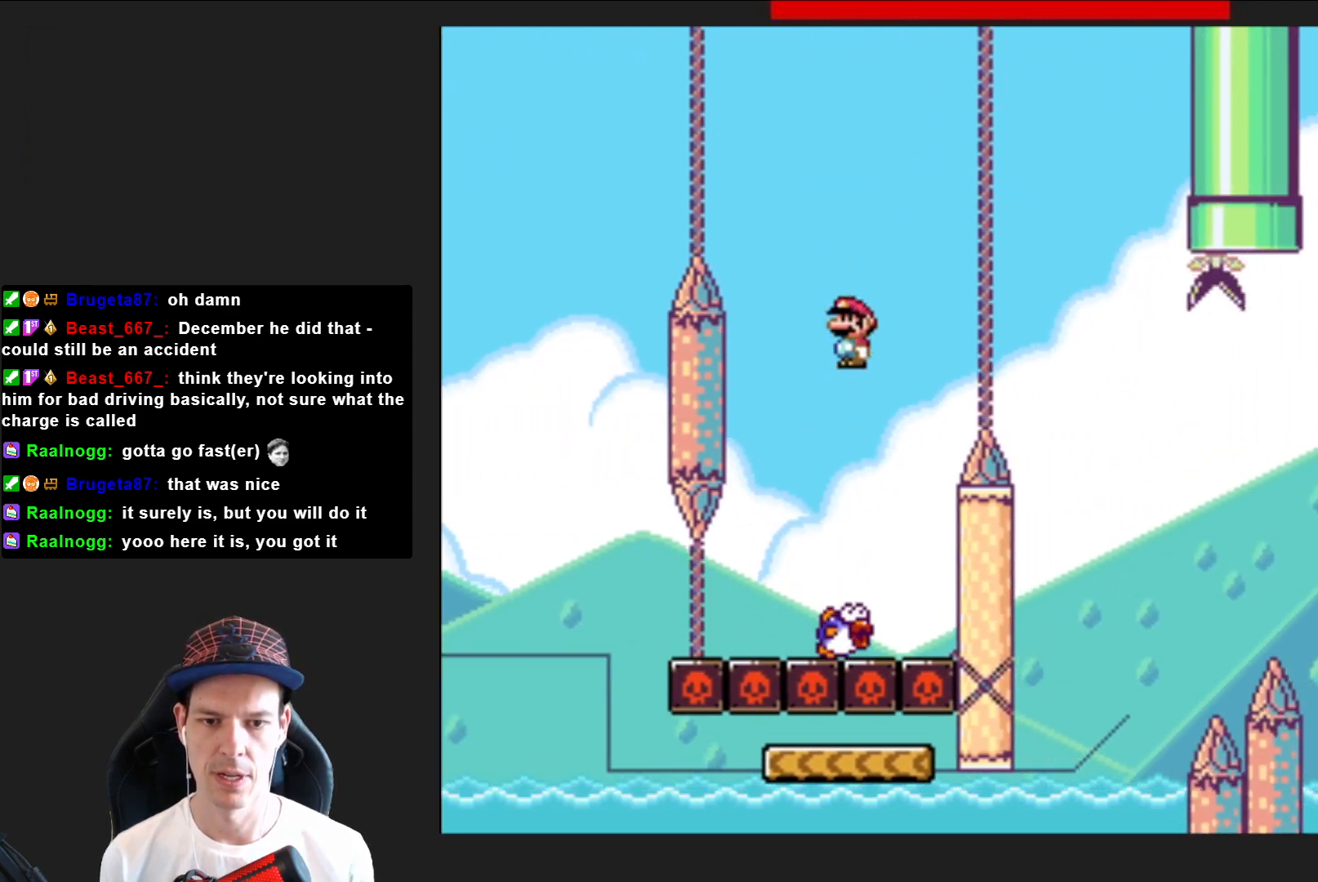
{"buttons": ["SQUARE", "R2", "DPAD_LEFT"], "right_stick": "center", "events": [[300, "DPAD_RIGHT", "up"], [434, "DPAD_LEFT", "down"]]}
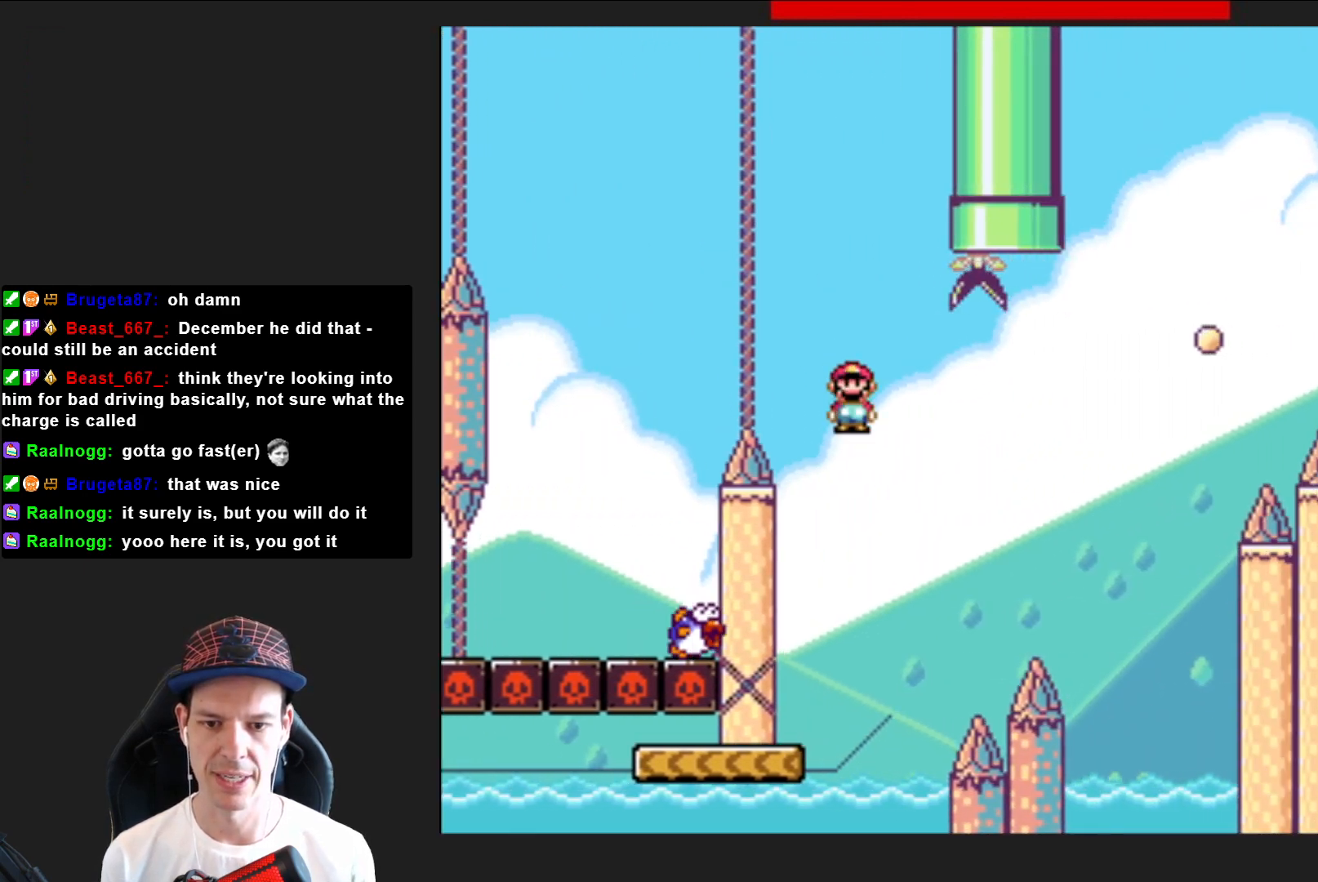
{"buttons": ["SQUARE"], "right_stick": "center", "events": [[166, "DPAD_LEFT", "up"], [467, "R2", "up"]]}
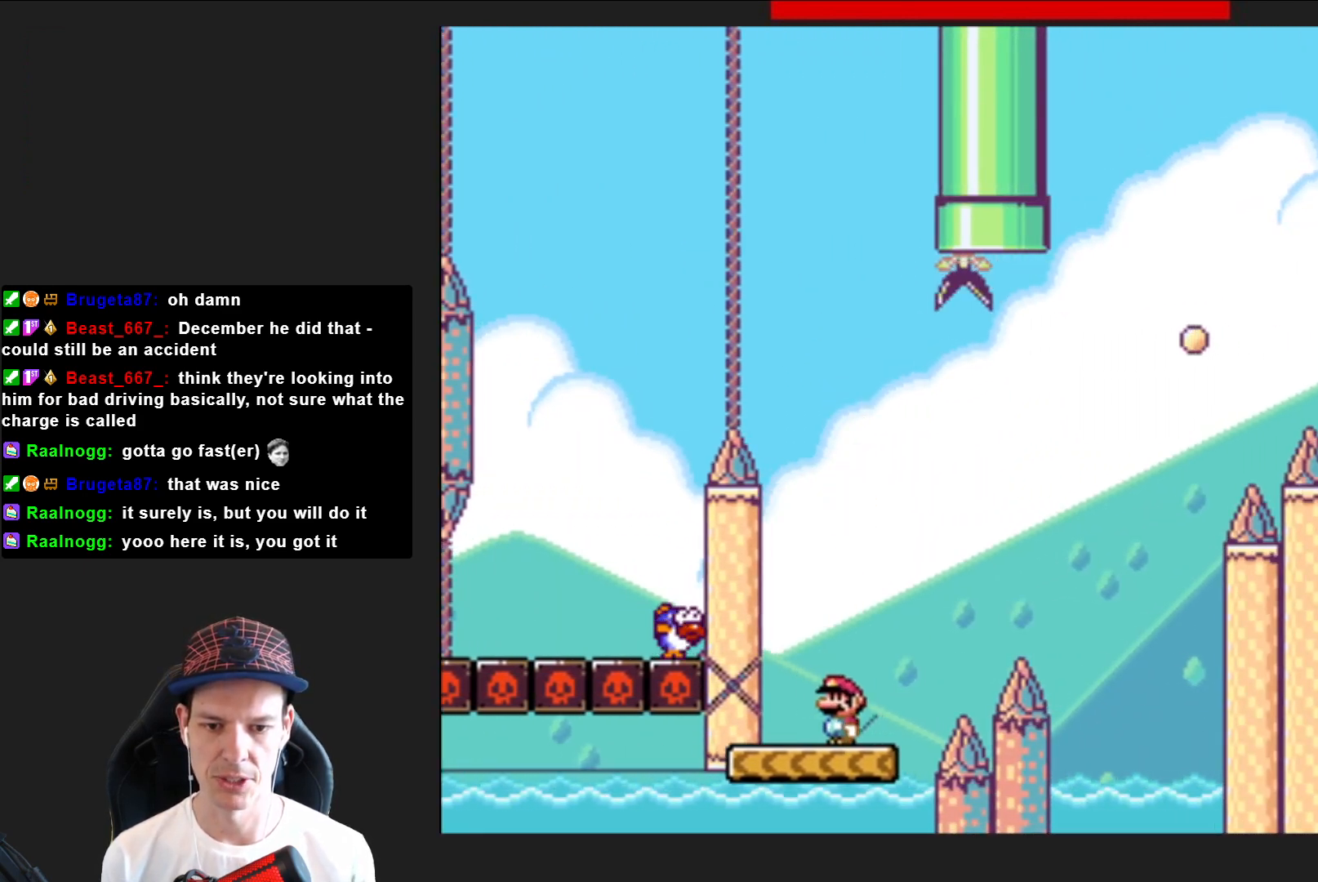
{"buttons": ["SQUARE"], "right_stick": "center", "events": []}
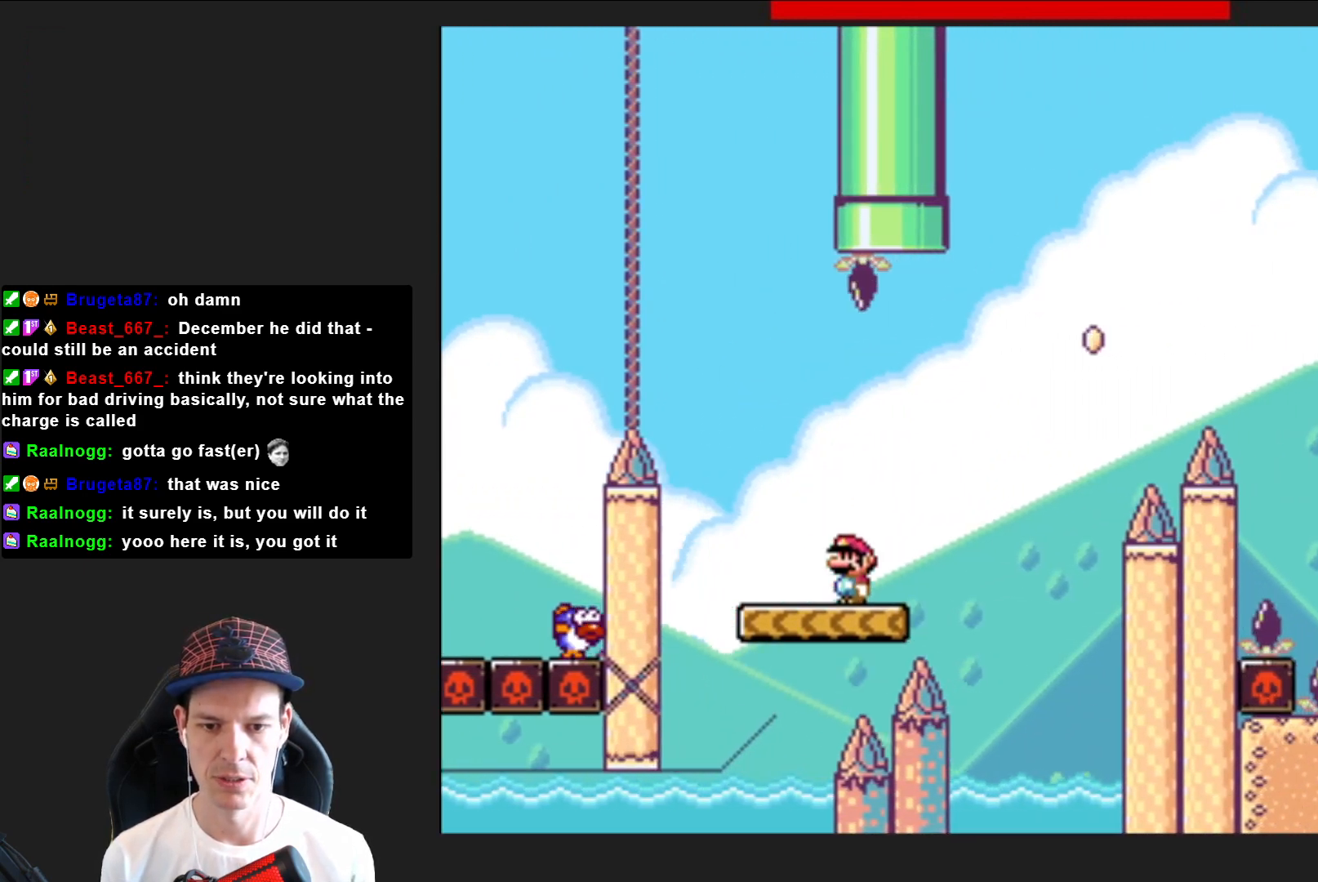
{"buttons": ["CROSS", "SQUARE", "DPAD_RIGHT"], "right_stick": "center", "events": [[67, "DPAD_RIGHT", "down"], [267, "CROSS", "down"]]}
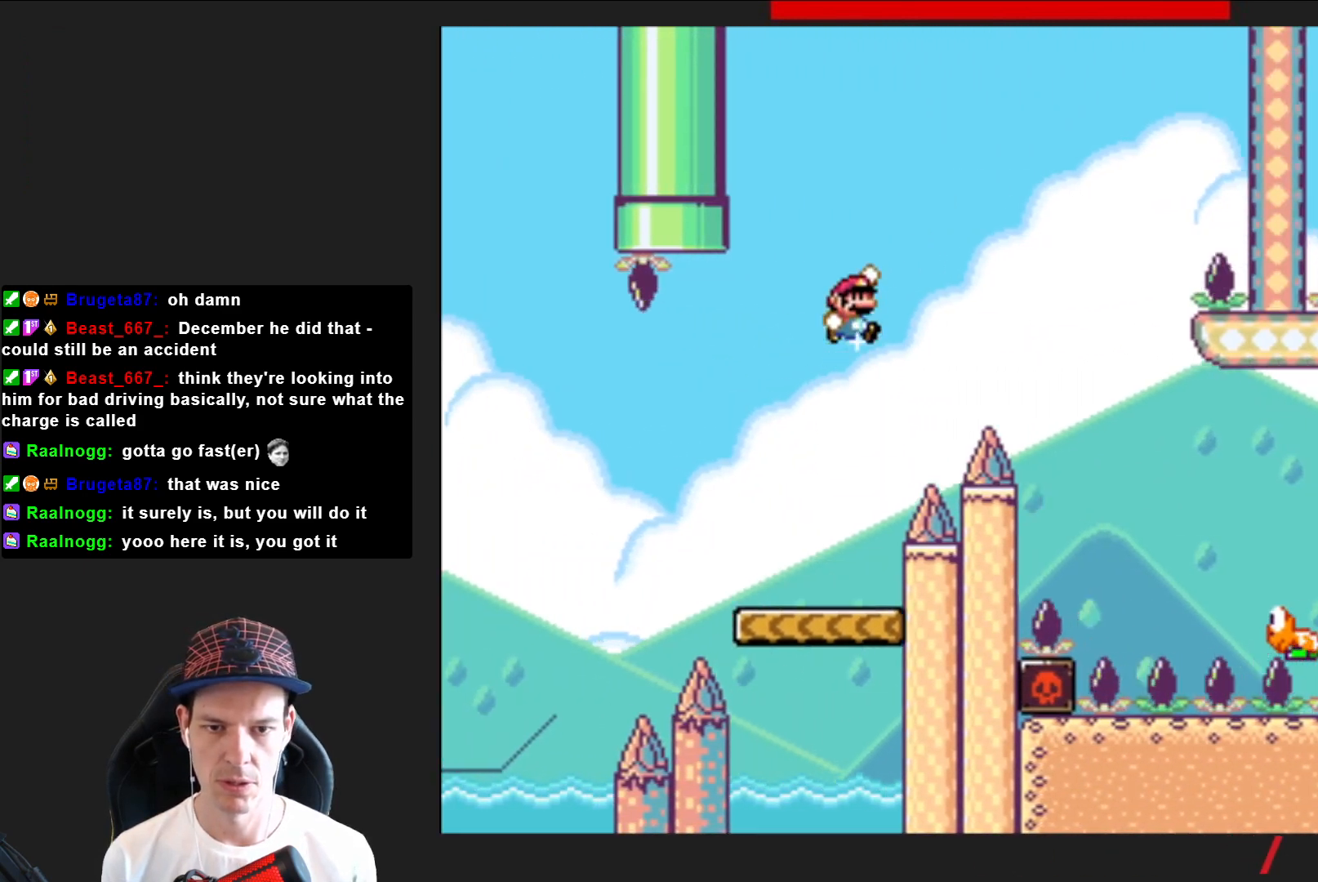
{"buttons": ["SQUARE", "DPAD_RIGHT"], "right_stick": "center", "events": [[234, "CROSS", "up"]]}
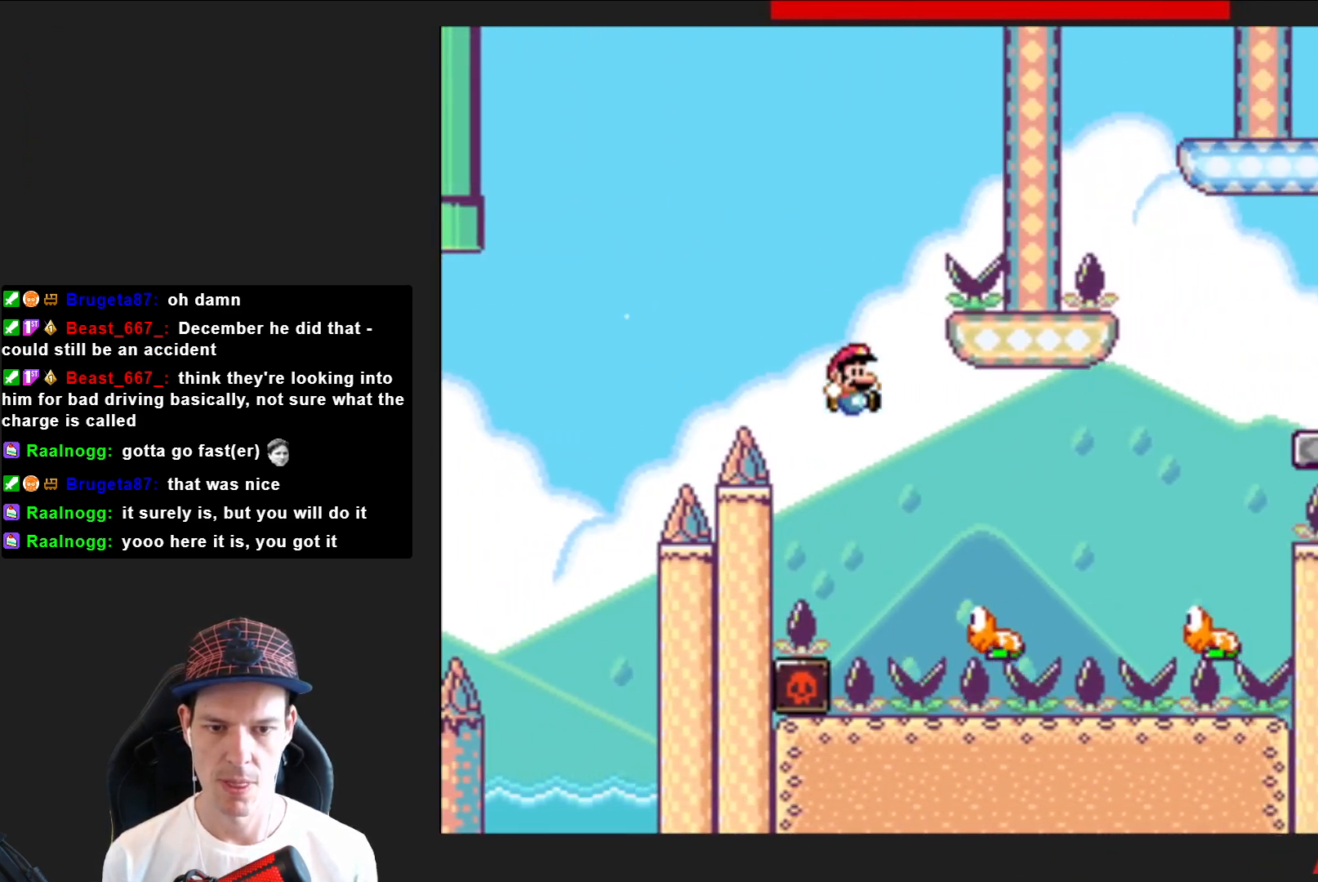
{"buttons": ["CROSS", "SQUARE", "DPAD_RIGHT"], "right_stick": "center", "events": [[400, "CROSS", "down"]]}
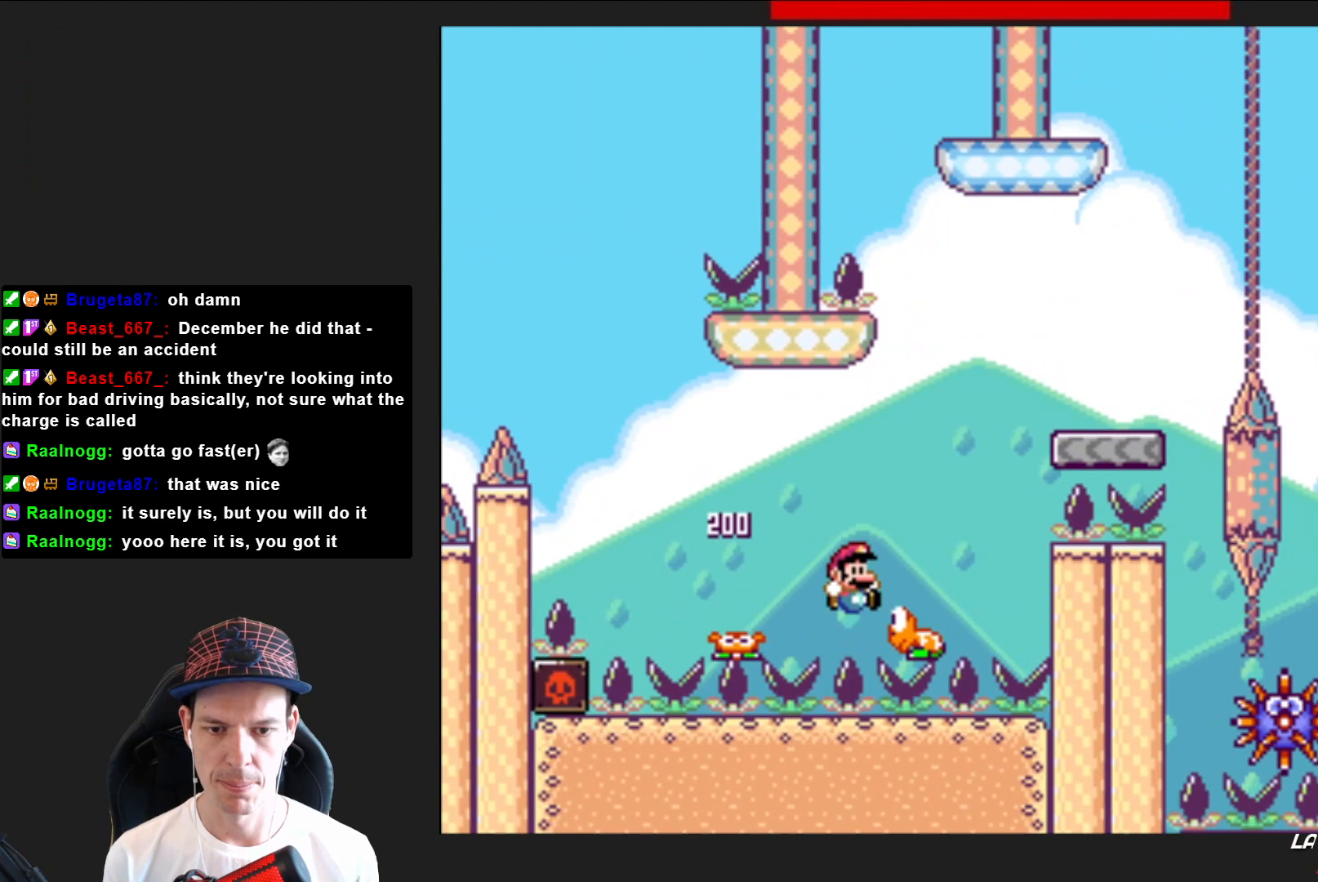
{"buttons": ["SQUARE", "R2", "DPAD_RIGHT"], "right_stick": "center", "events": [[200, "CROSS", "up"], [501, "R2", "down"]]}
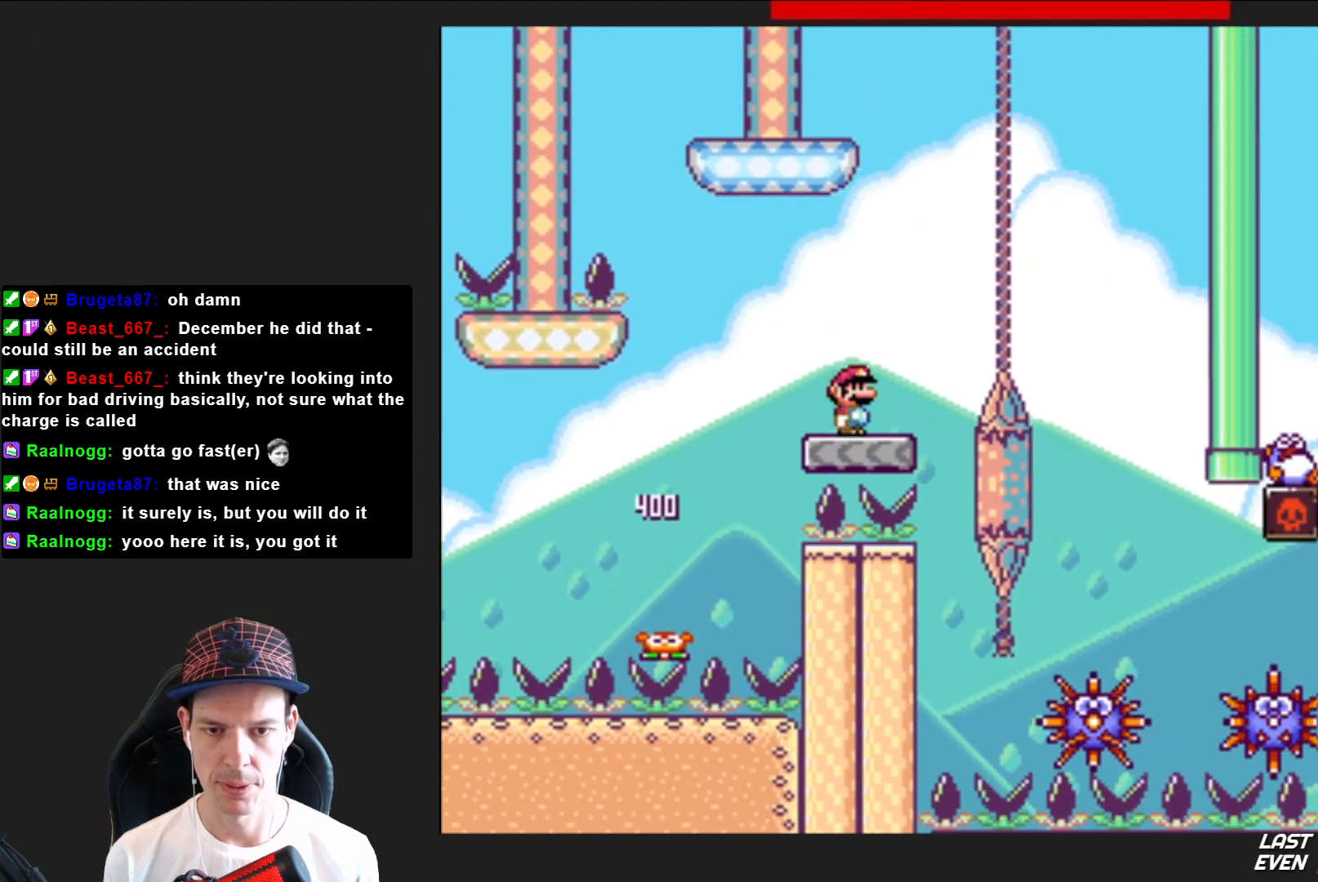
{"buttons": ["SQUARE", "DPAD_LEFT"], "right_stick": "center", "events": [[166, "R2", "up"], [400, "DPAD_RIGHT", "up"], [500, "DPAD_LEFT", "down"]]}
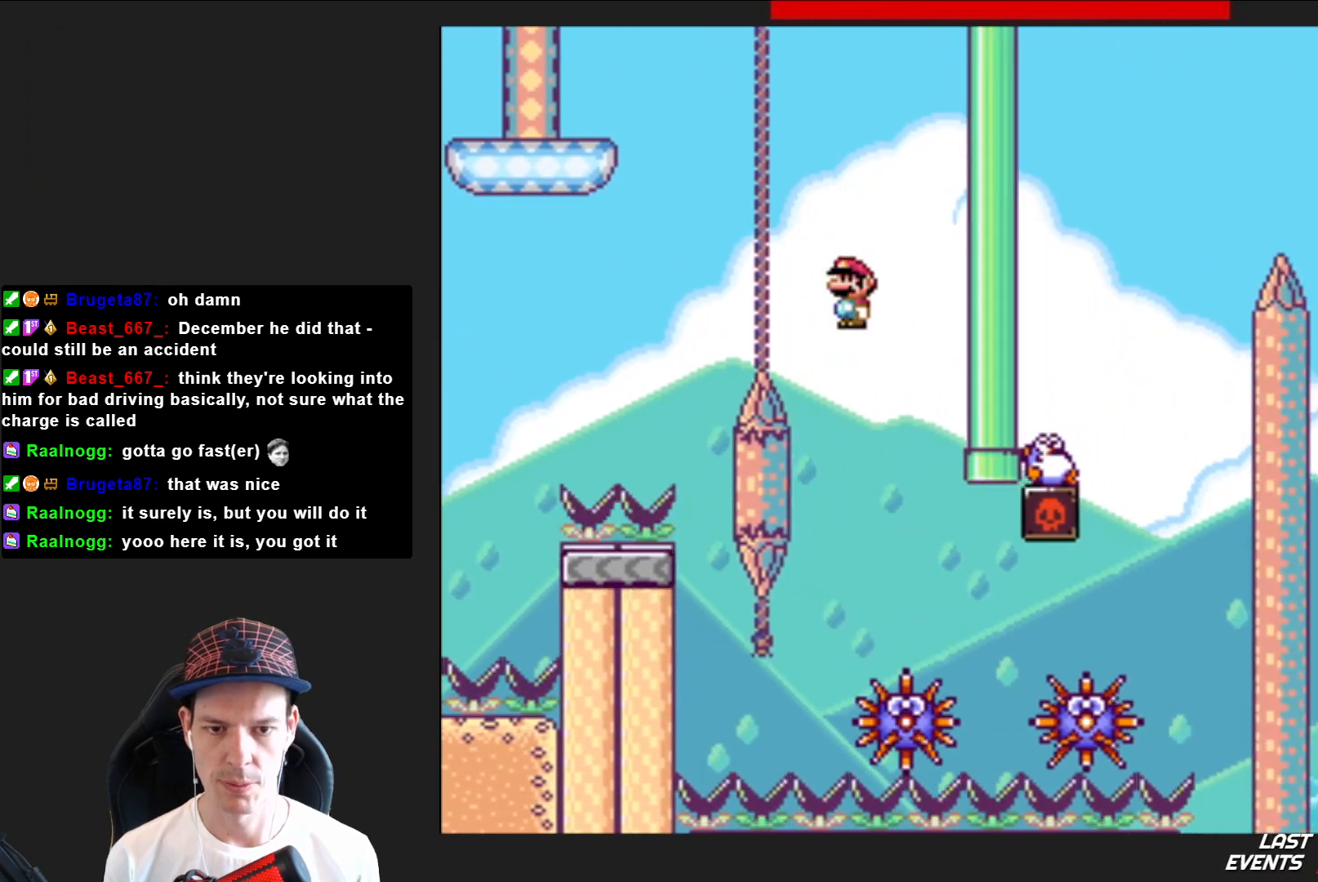
{"buttons": ["SQUARE", "DPAD_RIGHT"], "right_stick": "center", "events": [[67, "DPAD_LEFT", "up"], [234, "DPAD_RIGHT", "down"]]}
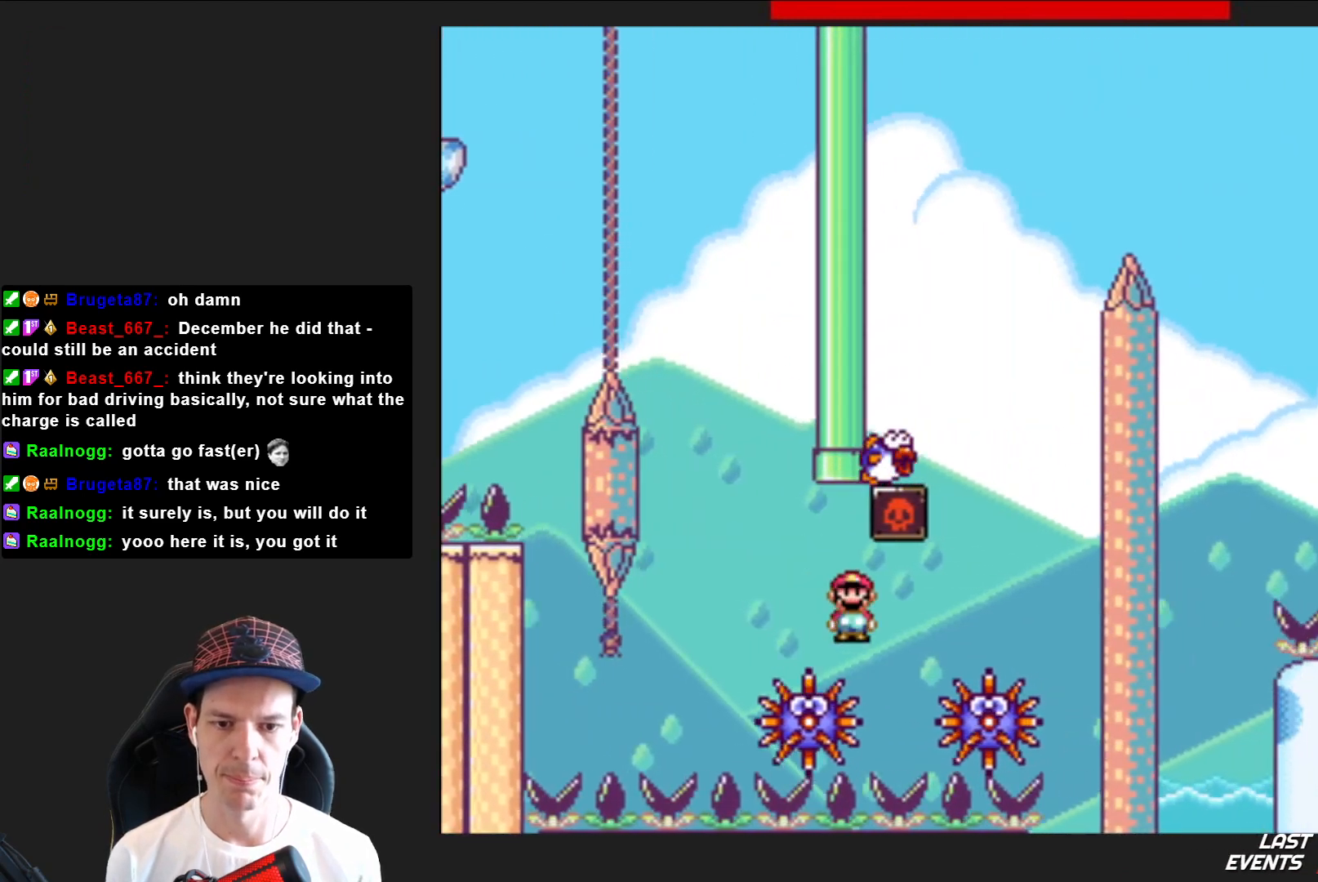
{"buttons": ["SQUARE", "R2", "DPAD_LEFT"], "right_stick": "center", "events": [[166, "R2", "down"], [200, "DPAD_RIGHT", "up"], [266, "DPAD_LEFT", "down"]]}
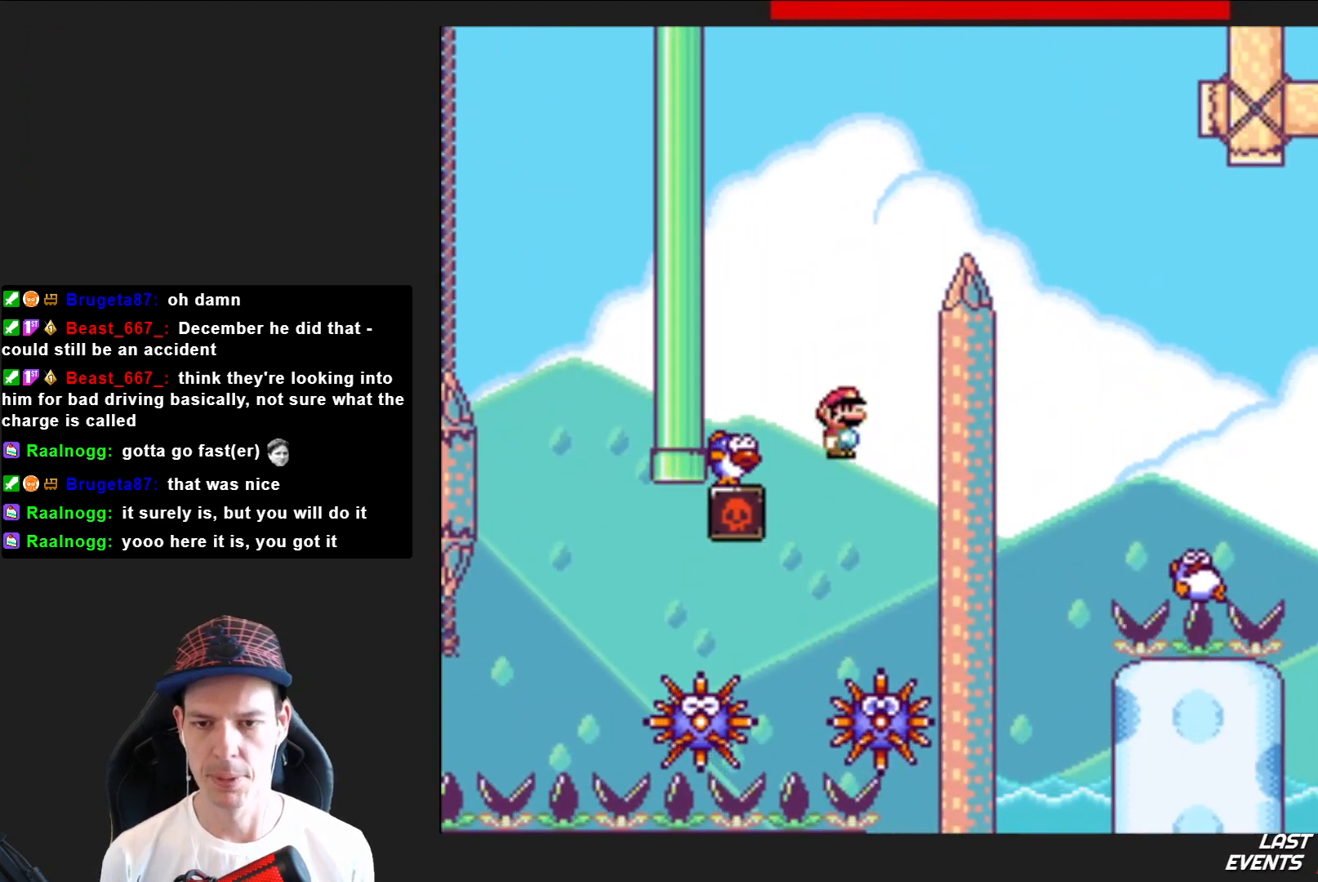
{"buttons": ["SQUARE", "R2", "DPAD_RIGHT"], "right_stick": "center", "events": [[167, "DPAD_LEFT", "up"], [234, "DPAD_RIGHT", "down"]]}
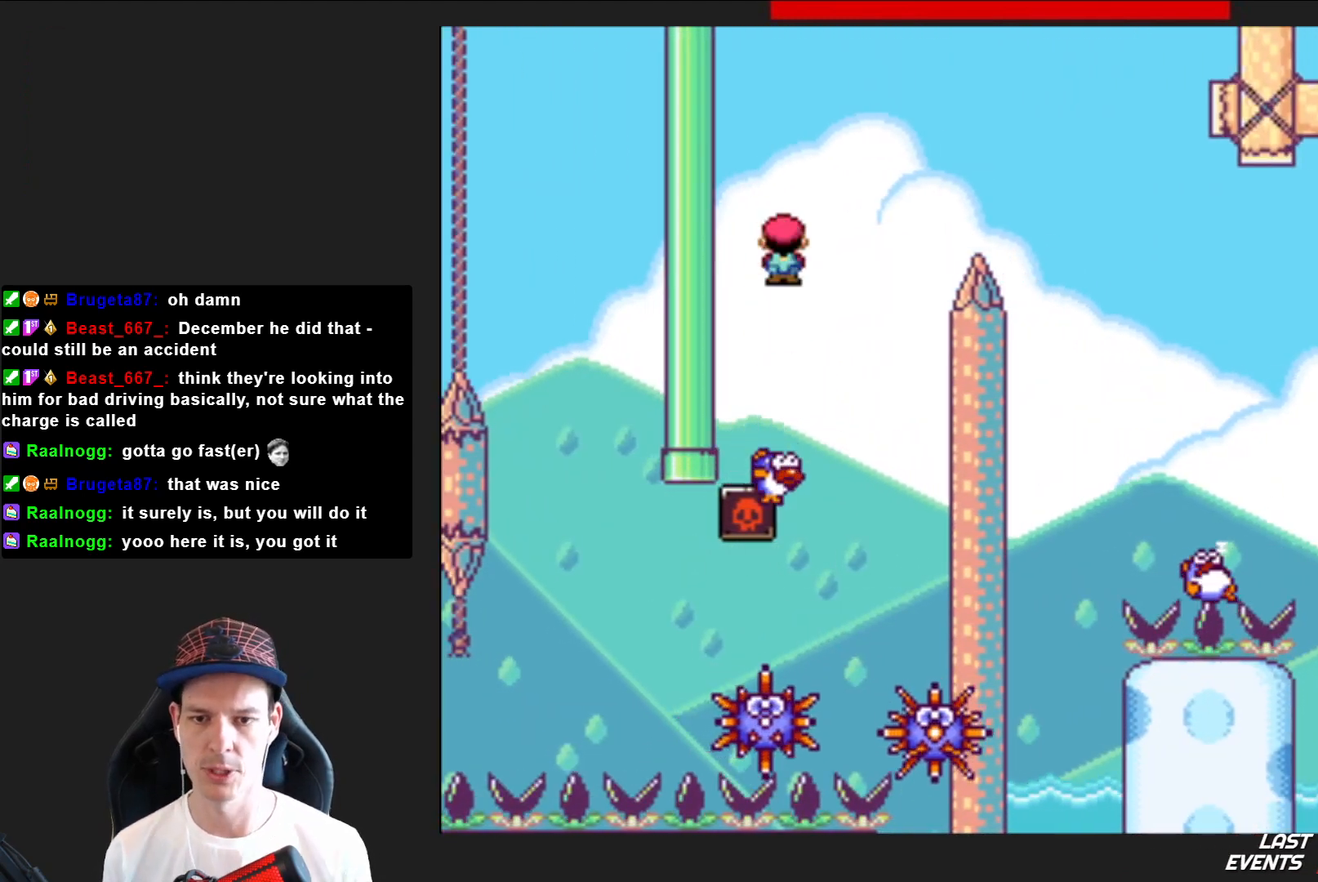
{"buttons": ["SQUARE", "R2", "DPAD_RIGHT"], "right_stick": "center", "events": []}
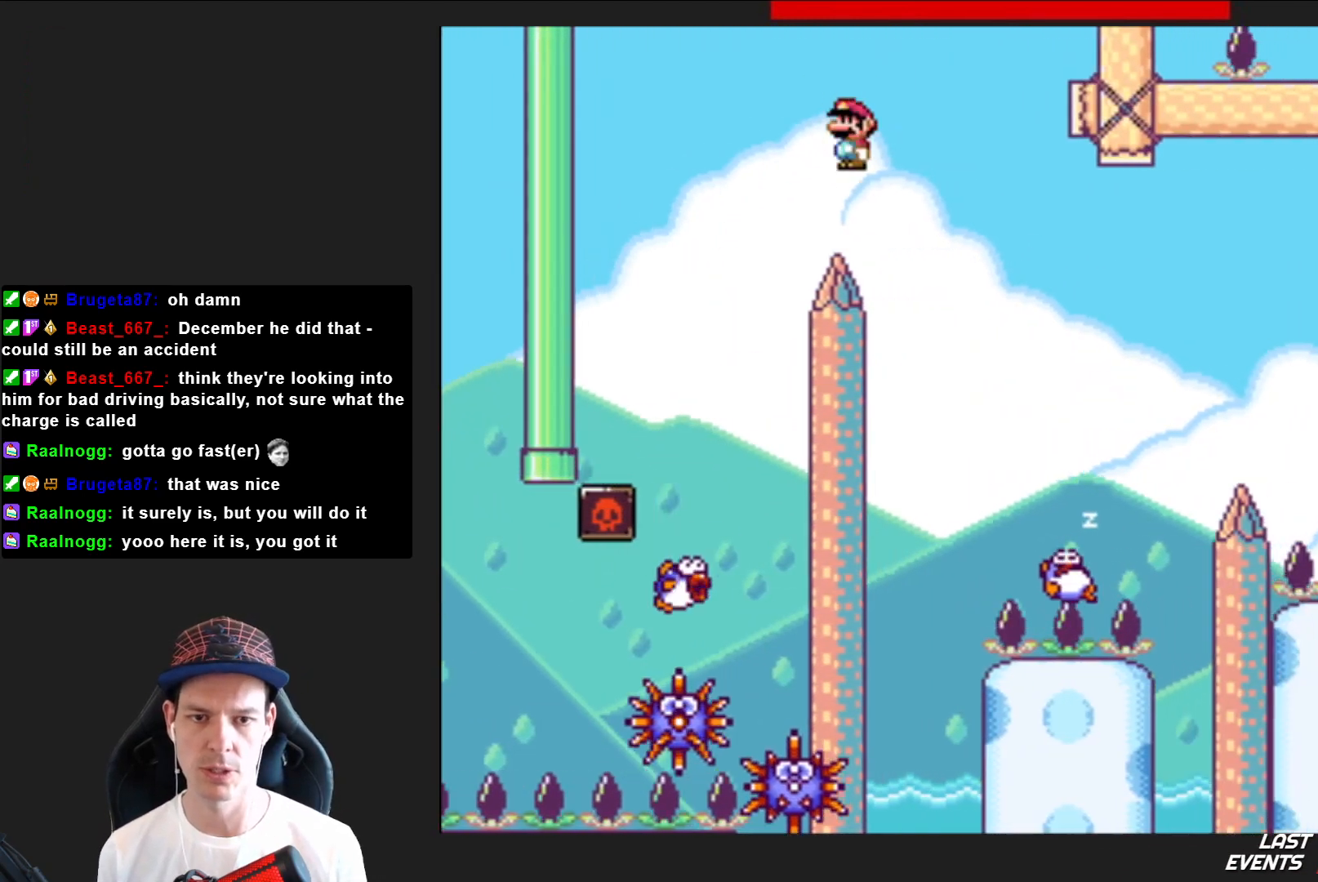
{"buttons": ["SQUARE", "R2"], "right_stick": "center", "events": [[200, "DPAD_RIGHT", "up"], [200, "R2", "up"], [400, "R2", "down"]]}
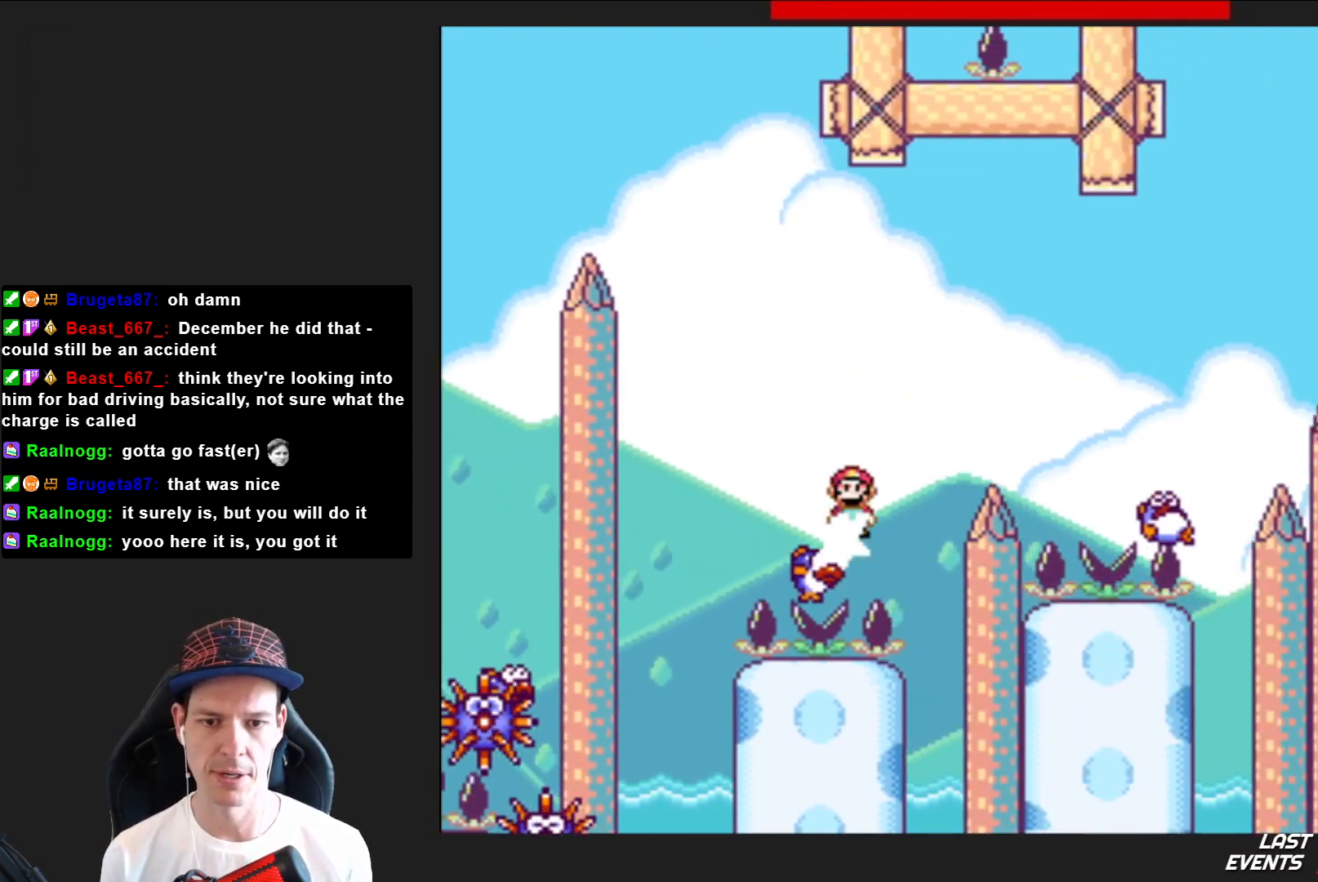
{"buttons": ["SQUARE", "R2", "DPAD_RIGHT"], "right_stick": "center", "events": [[33, "DPAD_RIGHT", "down"], [166, "R2", "up"], [433, "R2", "down"]]}
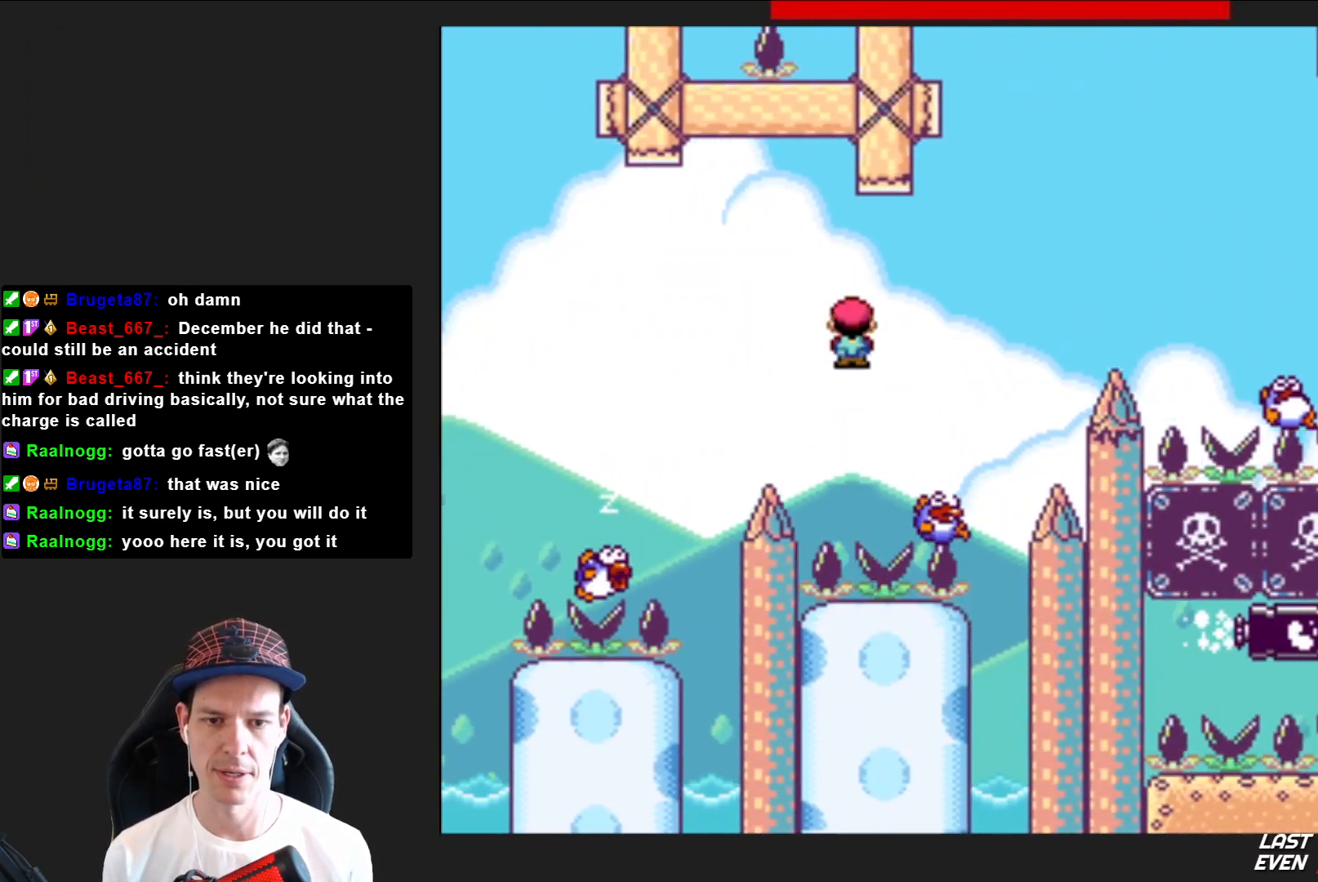
{"buttons": ["SQUARE", "DPAD_RIGHT"], "right_stick": "center", "events": [[434, "R2", "up"]]}
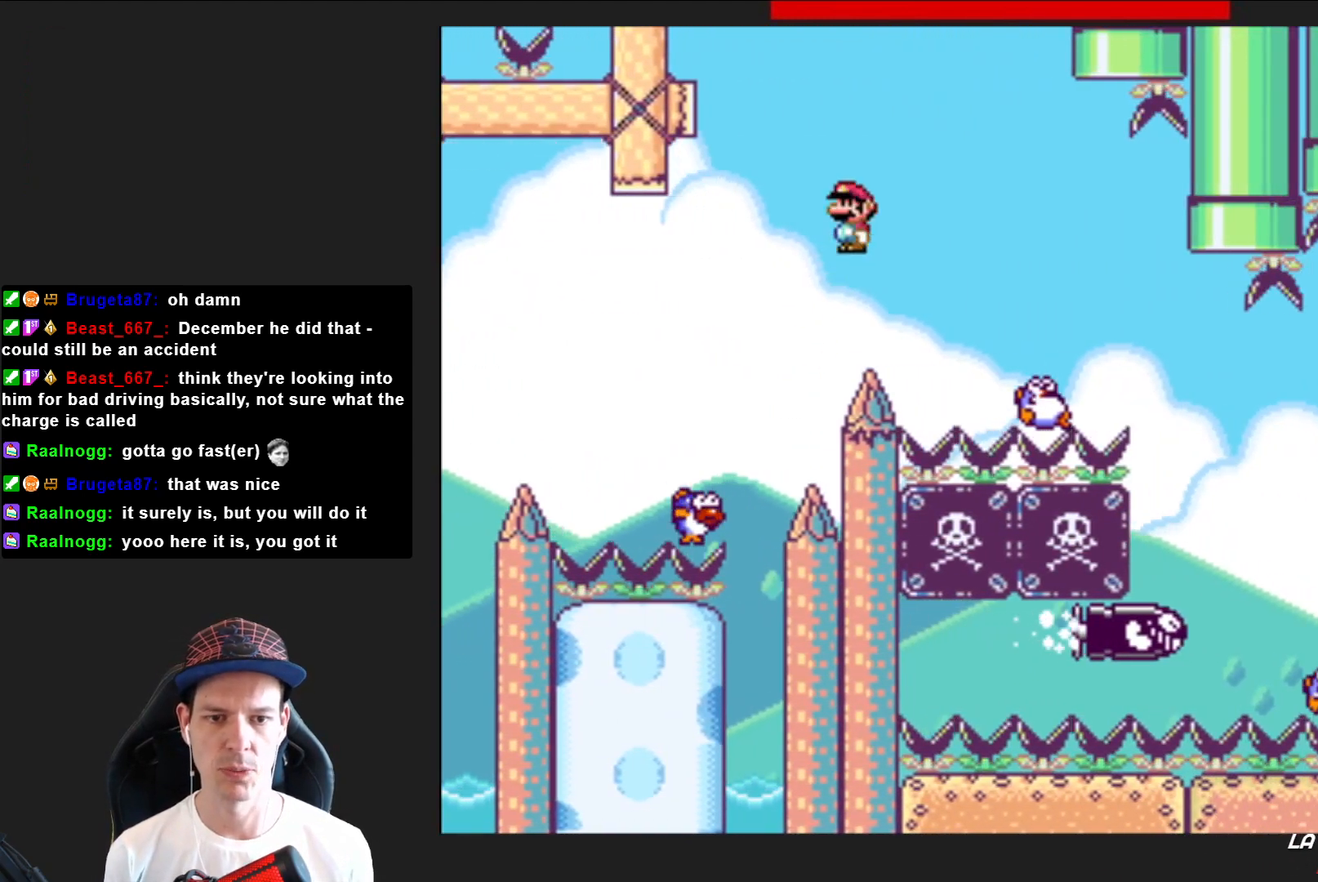
{"buttons": ["SQUARE", "DPAD_RIGHT"], "right_stick": "center", "events": [[100, "R2", "down"], [233, "R2", "up"]]}
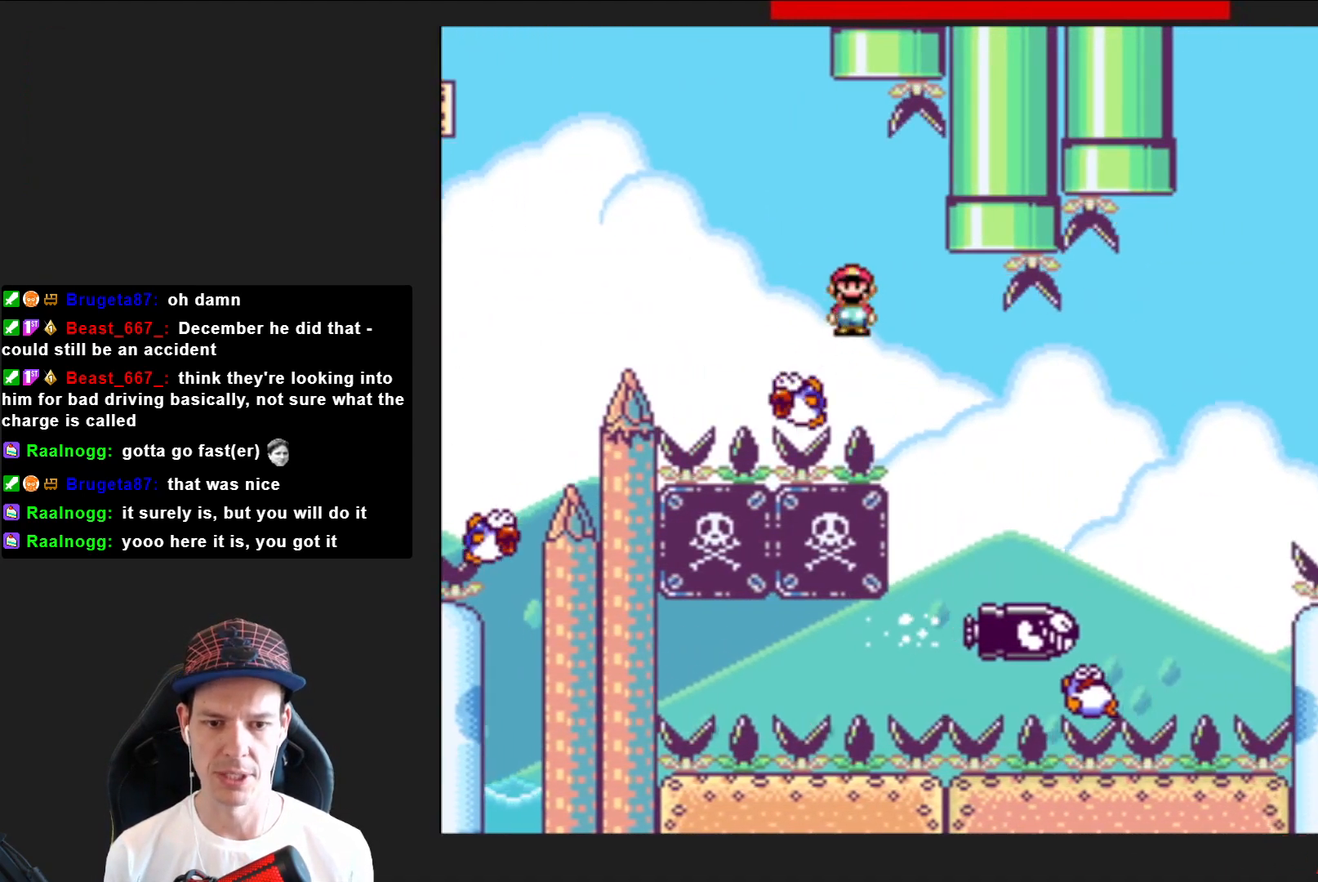
{"buttons": ["SQUARE", "R2", "DPAD_RIGHT"], "right_stick": "center", "events": [[167, "R2", "down"]]}
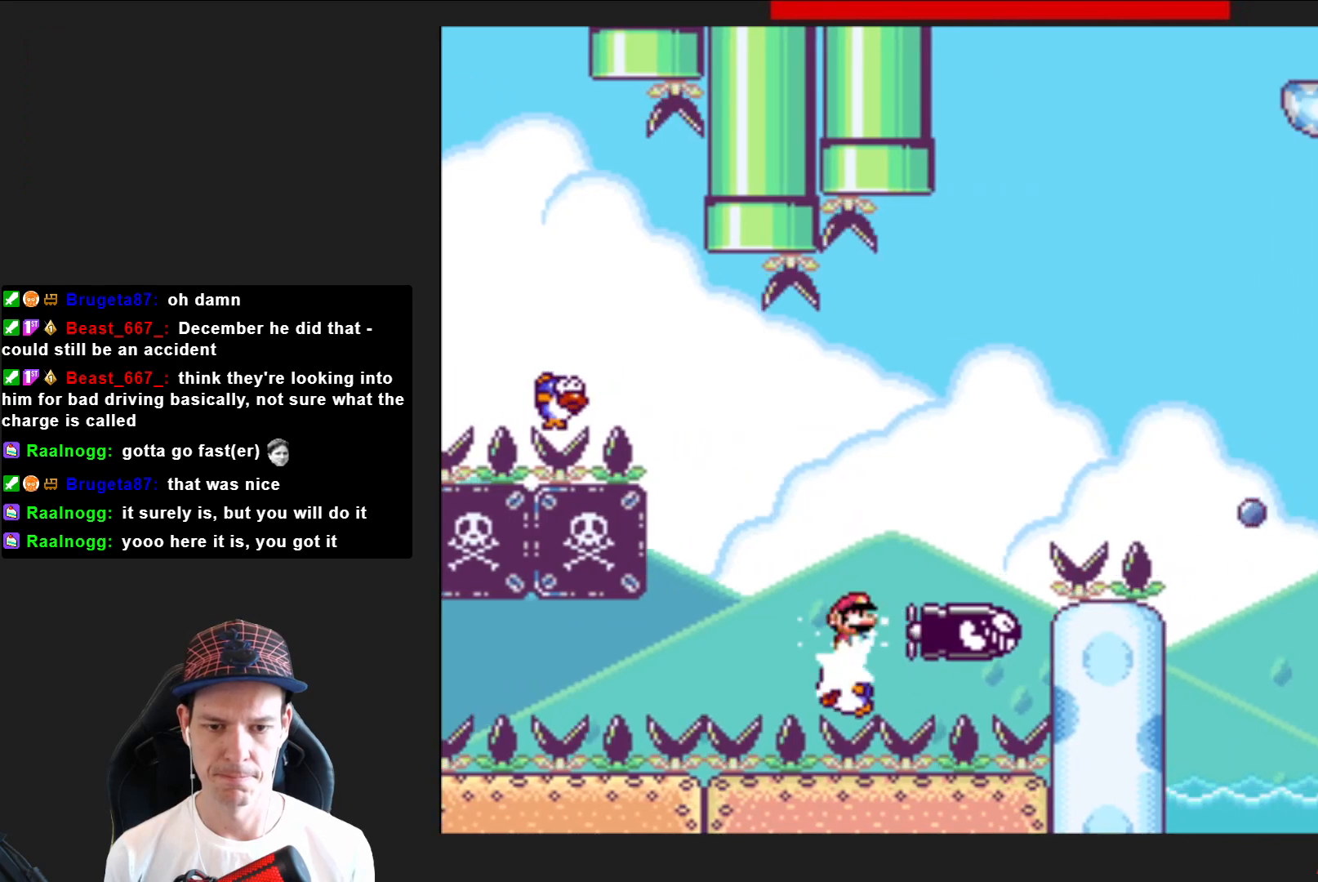
{"buttons": ["SQUARE", "R2", "DPAD_RIGHT"], "right_stick": "center", "events": []}
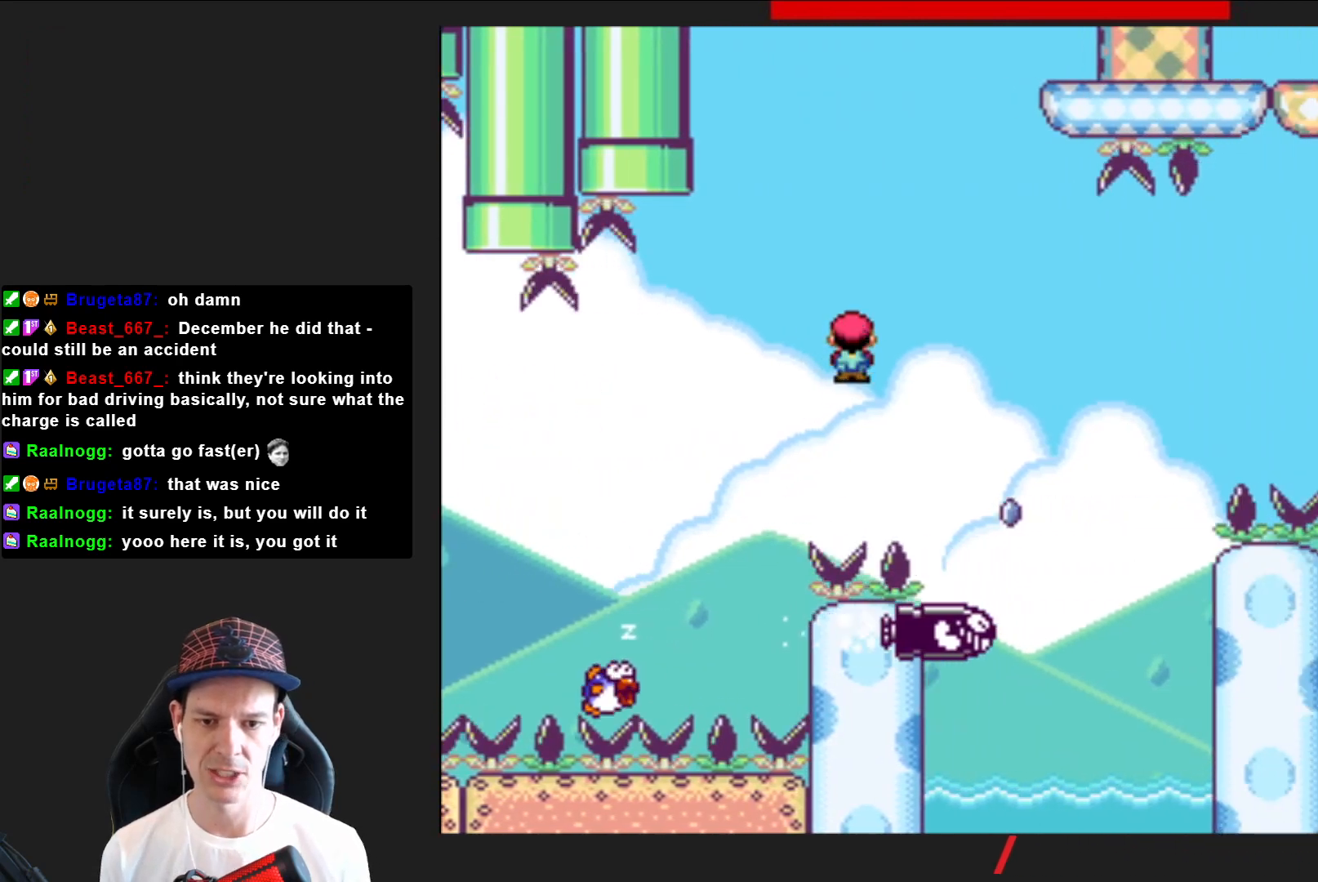
{"buttons": ["SQUARE", "R2", "DPAD_RIGHT"], "right_stick": "center", "events": []}
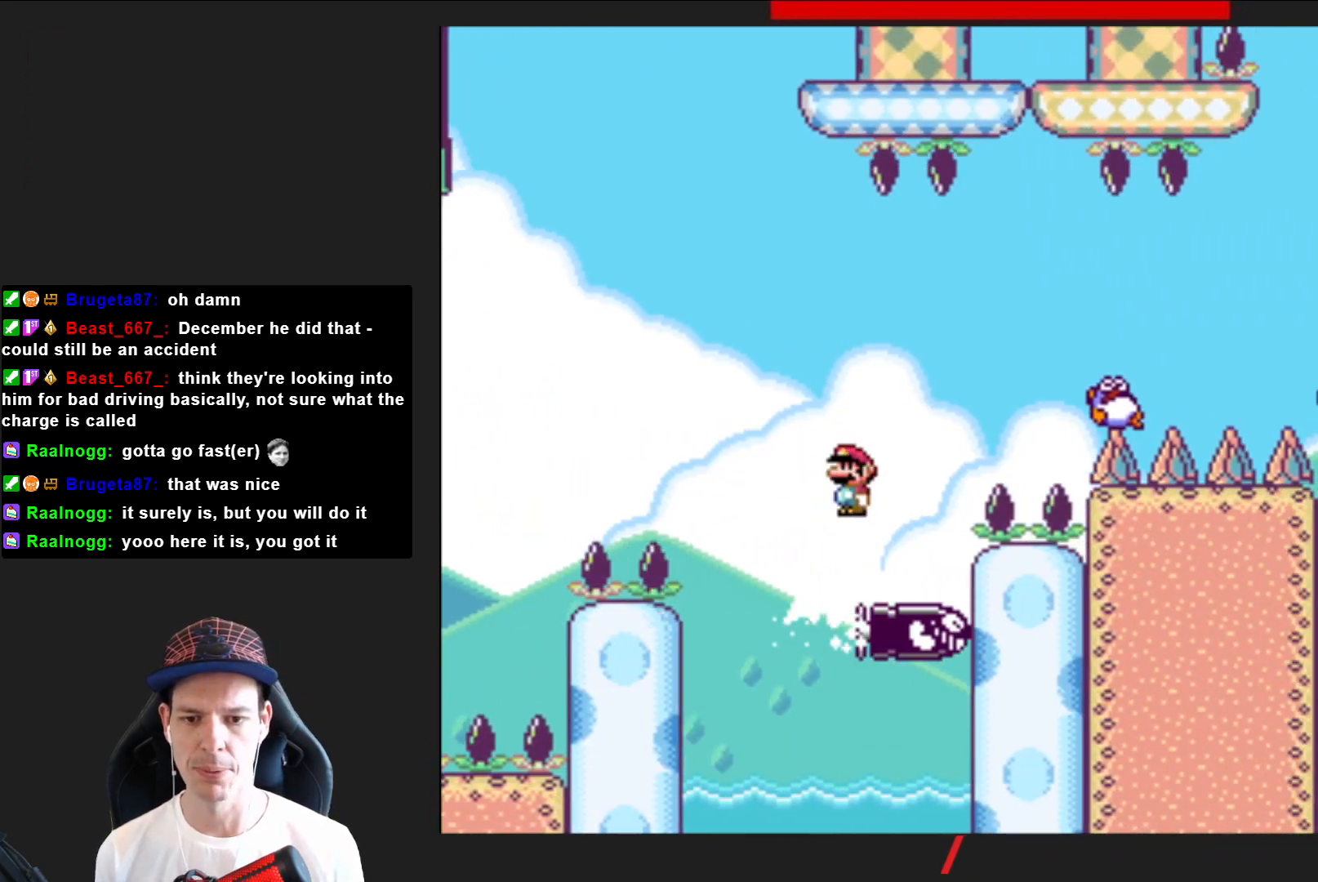
{"buttons": ["SQUARE", "DPAD_RIGHT"], "right_stick": "center", "events": [[267, "R2", "up"]]}